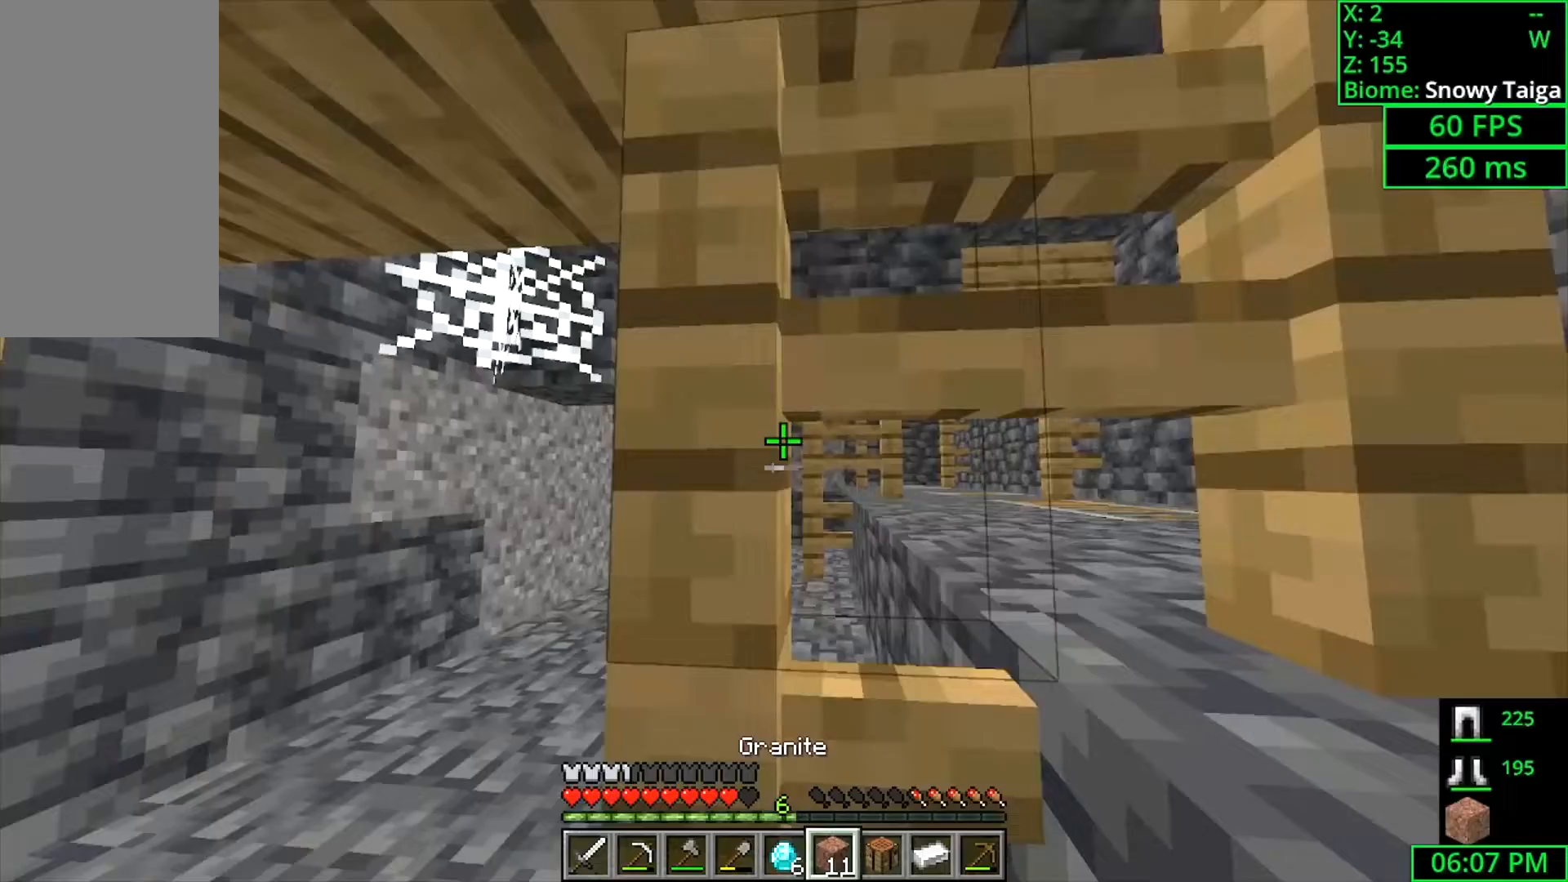
Gameplay with keyboard and mouse; each line is a JSON object with the keys and mouse buttons held at the frame after it. "events" lists presses ("down") and releases ("up") of "a", "ctrl", "d", "s", "shift", "space", "w", "mouse_left" and "mouse_right" between this image and that frame as [ms after this image, input, new state], when the widget could be followed in between. "mouse_left", "mouse_right" = the "left", "right" buttons of the "mouse" list. No other keys are recorded. Fast repeated clicks can show as one long hold. Mouse movement is not recorded.
{"keys": ["a", "shift"], "mouse": [], "events": [[467, "a", "down"]]}
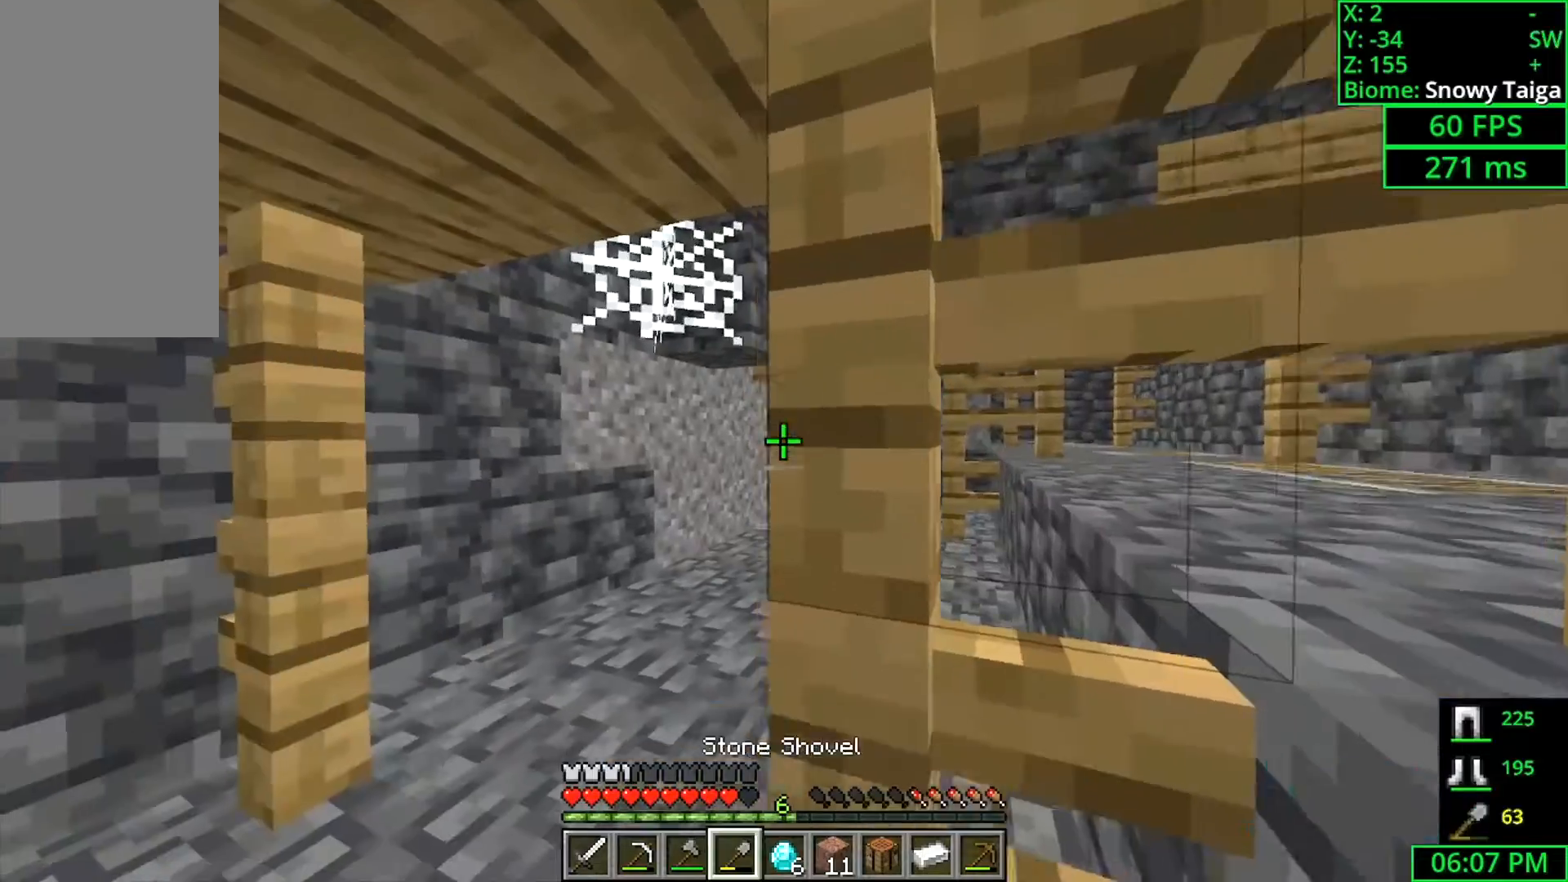
{"keys": ["w"], "mouse": [], "events": [[200, "w", "down"], [333, "shift", "up"], [500, "a", "up"]]}
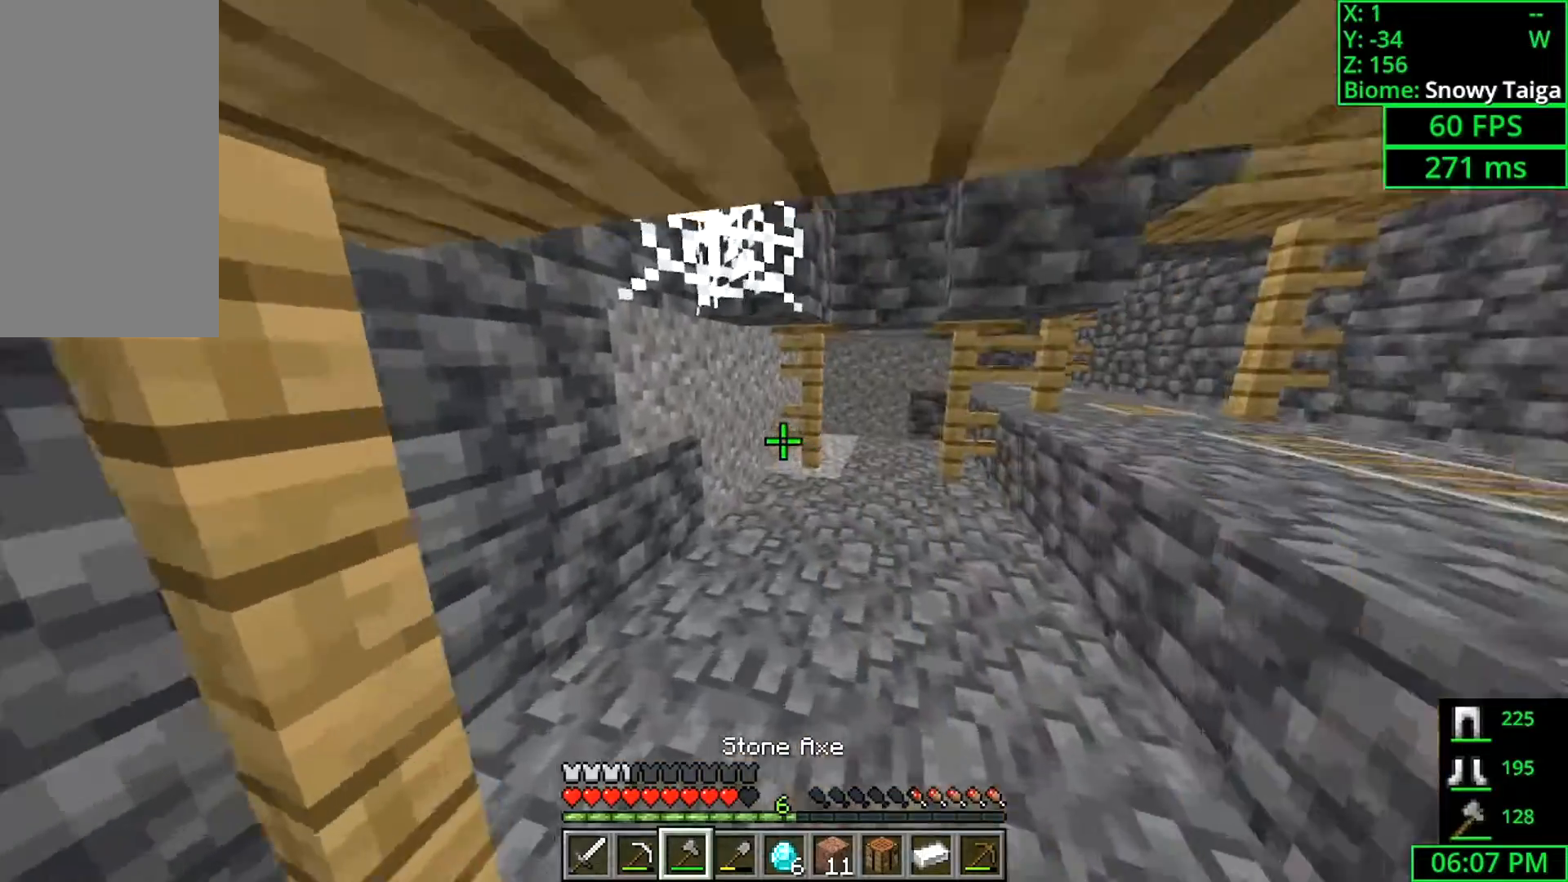
{"keys": ["a"], "mouse": [], "events": [[133, "d", "down"], [300, "w", "up"], [400, "d", "up"], [433, "a", "down"]]}
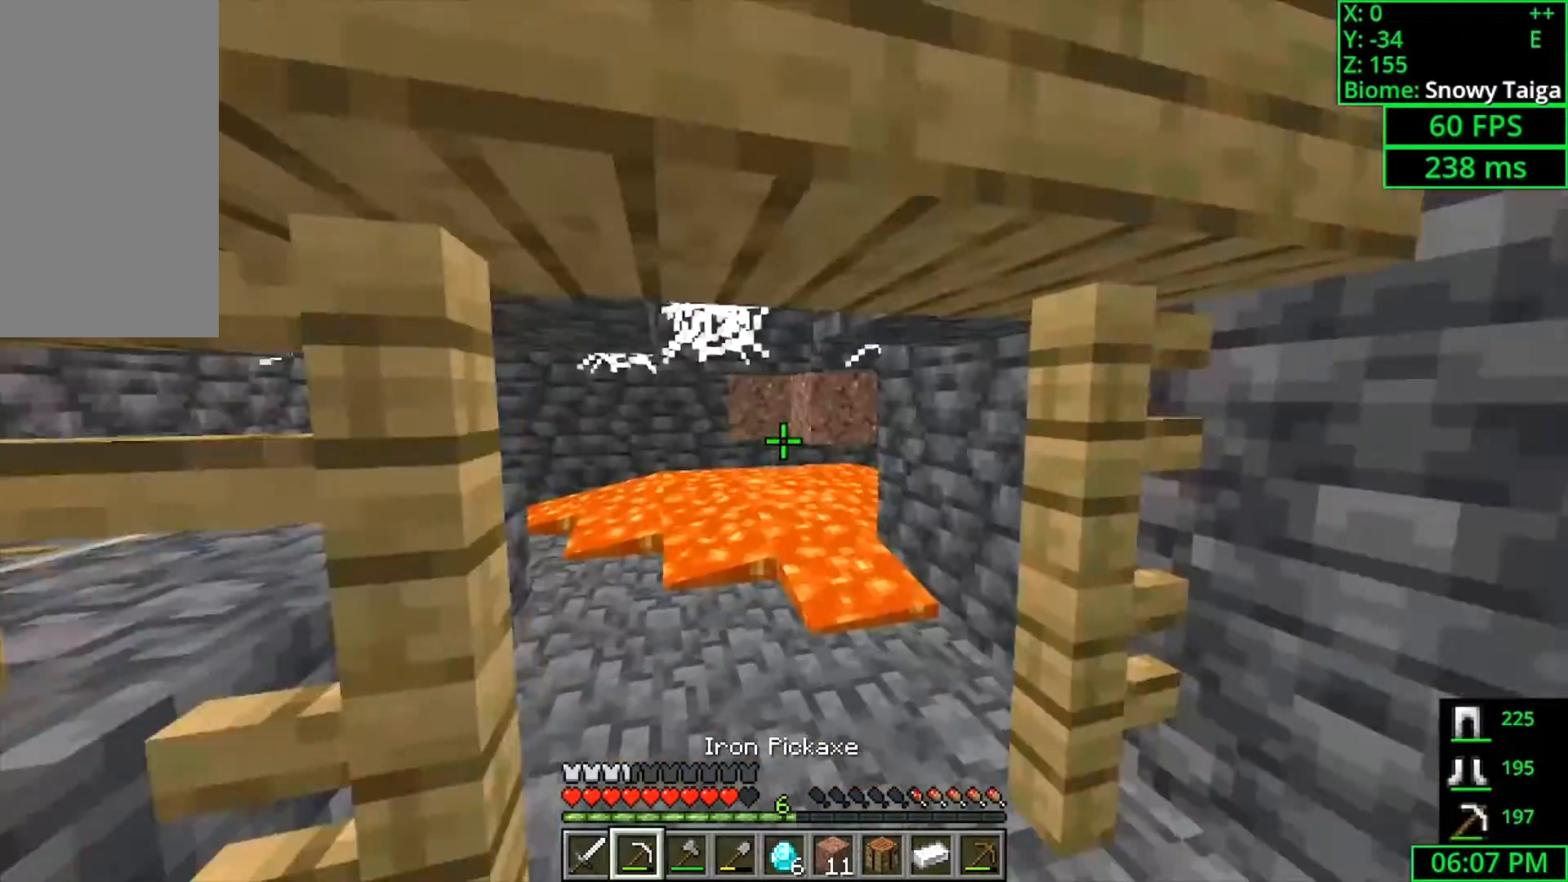
{"keys": [], "mouse": [], "events": [[200, "a", "up"]]}
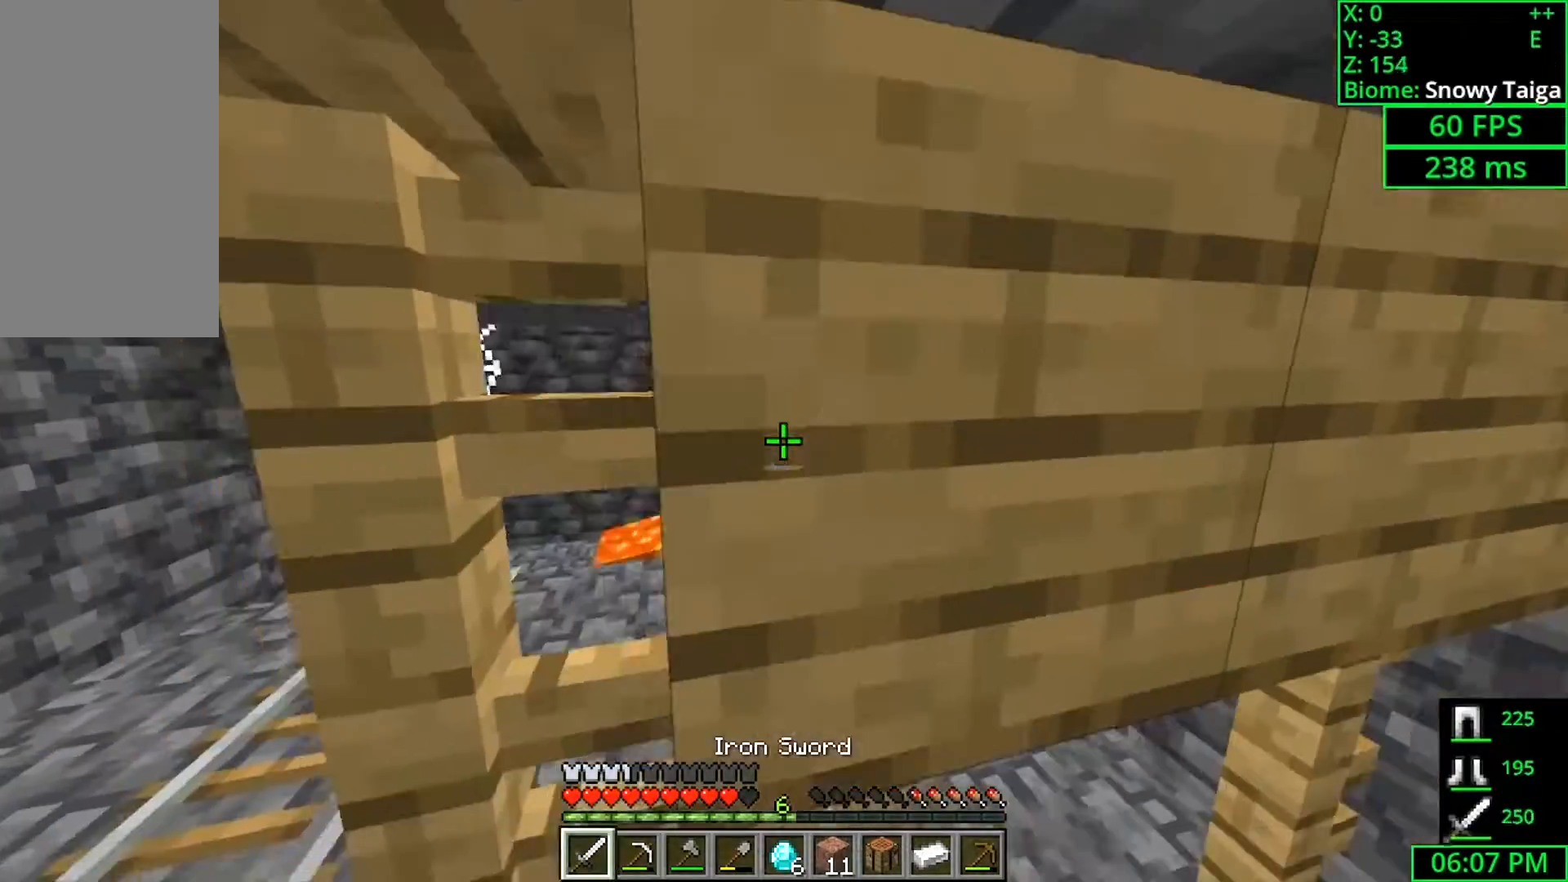
{"keys": [], "mouse": [], "events": [[67, "d", "down"], [367, "d", "up"]]}
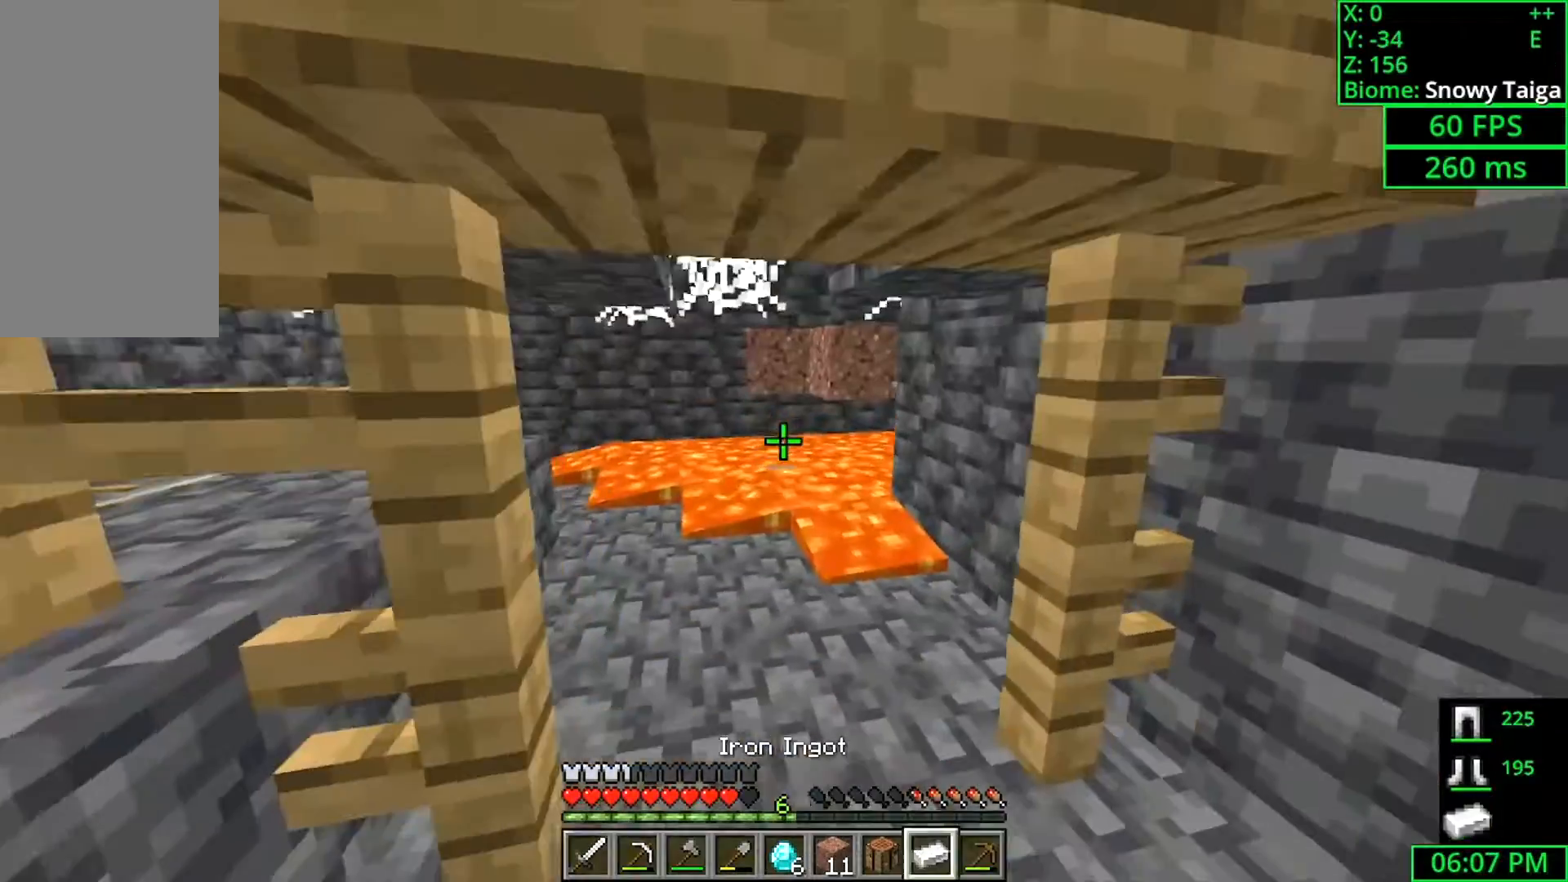
{"keys": ["shift", "w"], "mouse": [], "events": [[167, "shift", "down"], [167, "w", "down"]]}
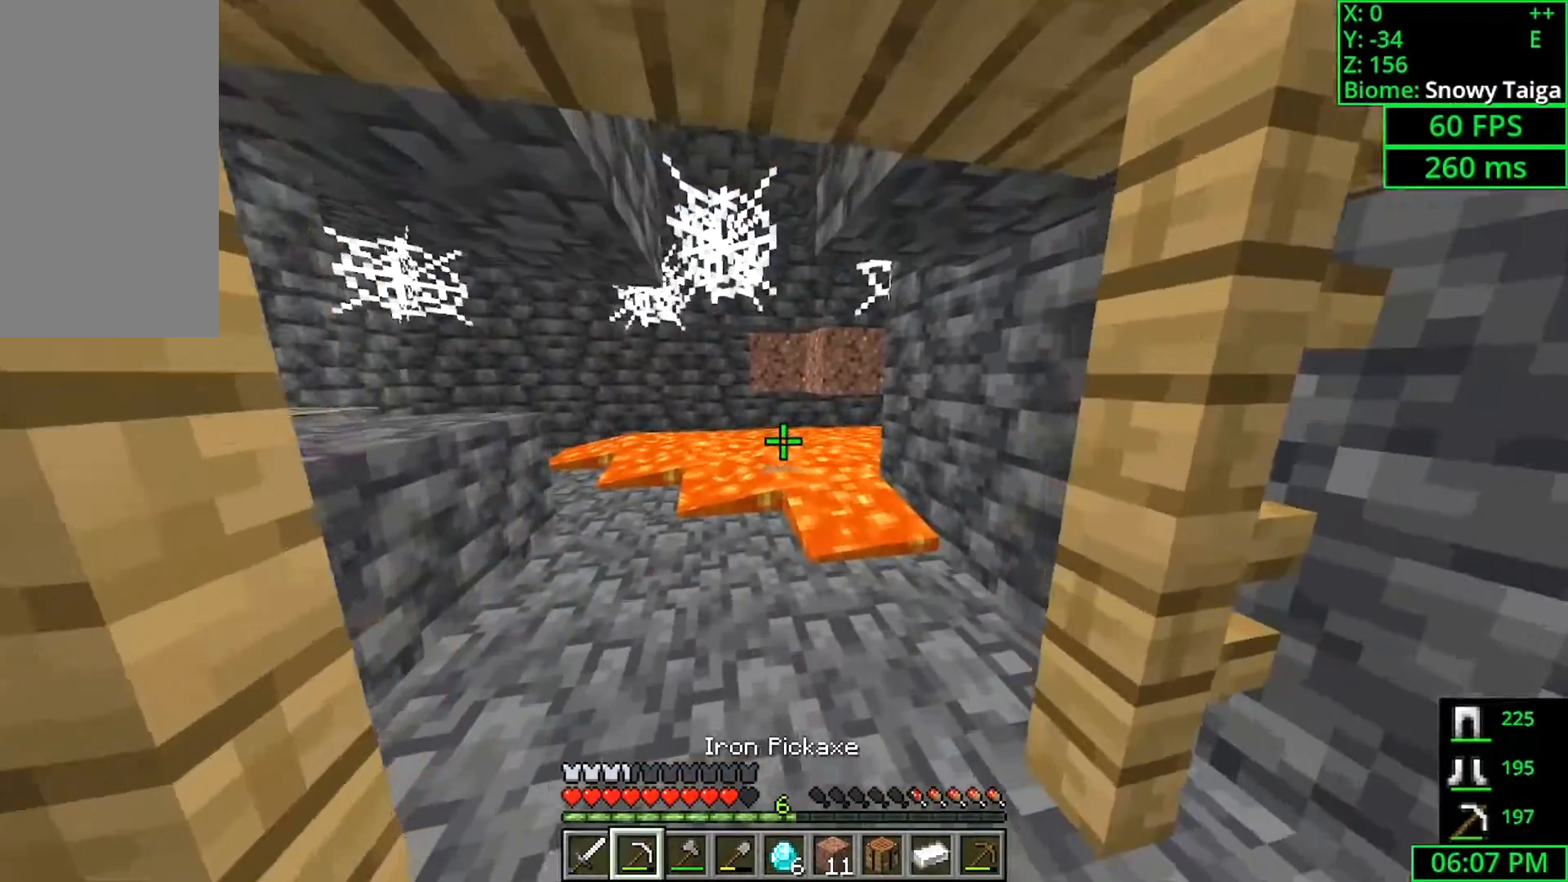
{"keys": ["a", "shift", "w"], "mouse": [], "events": [[33, "a", "down"]]}
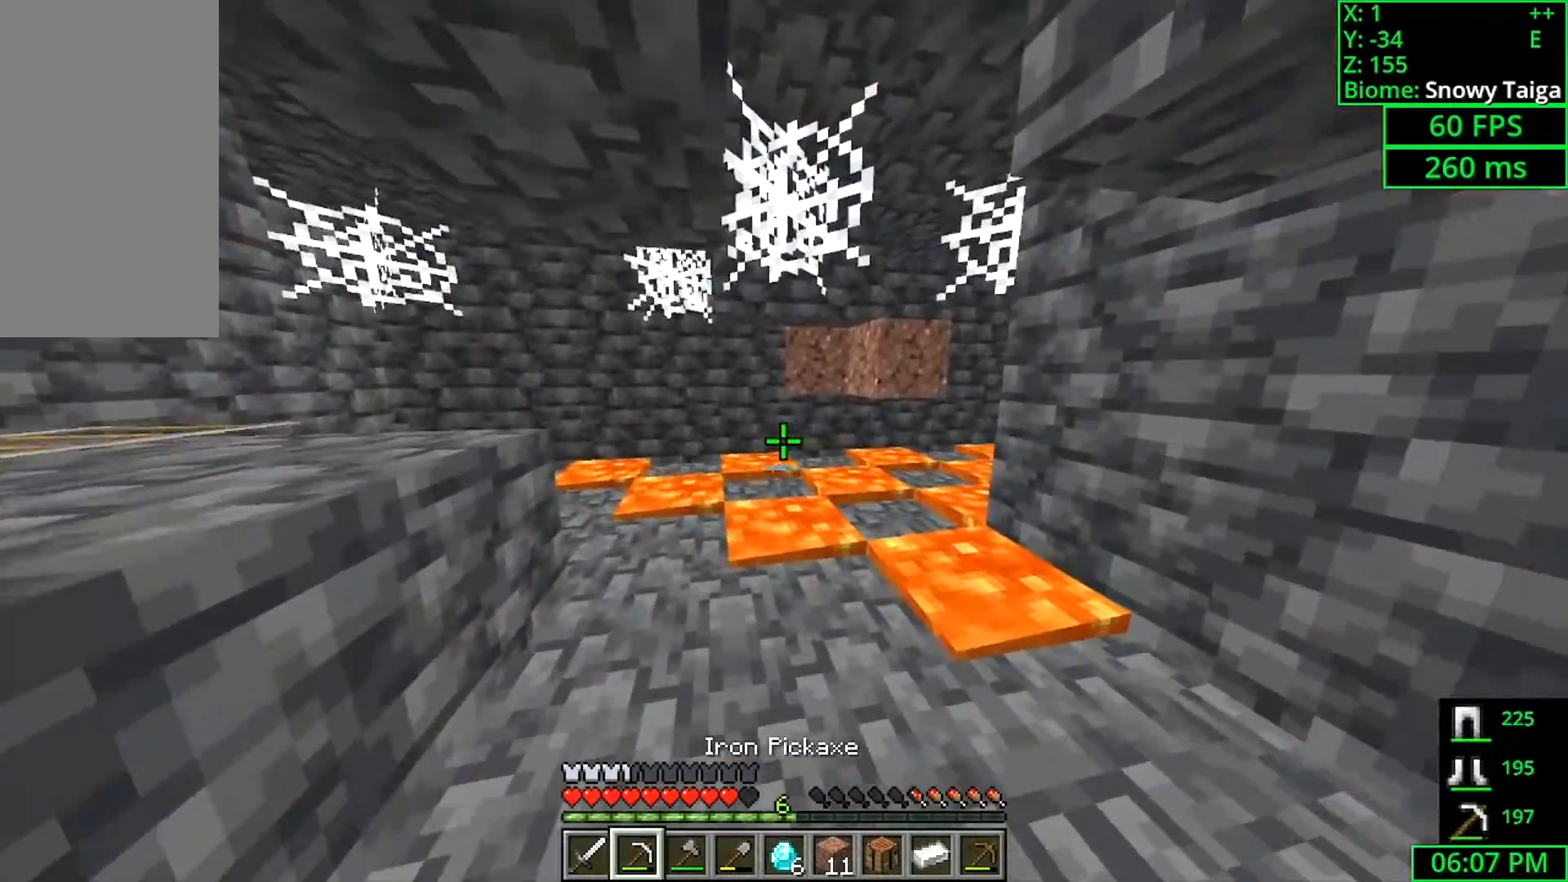
{"keys": ["a", "shift", "w"], "mouse": [], "events": []}
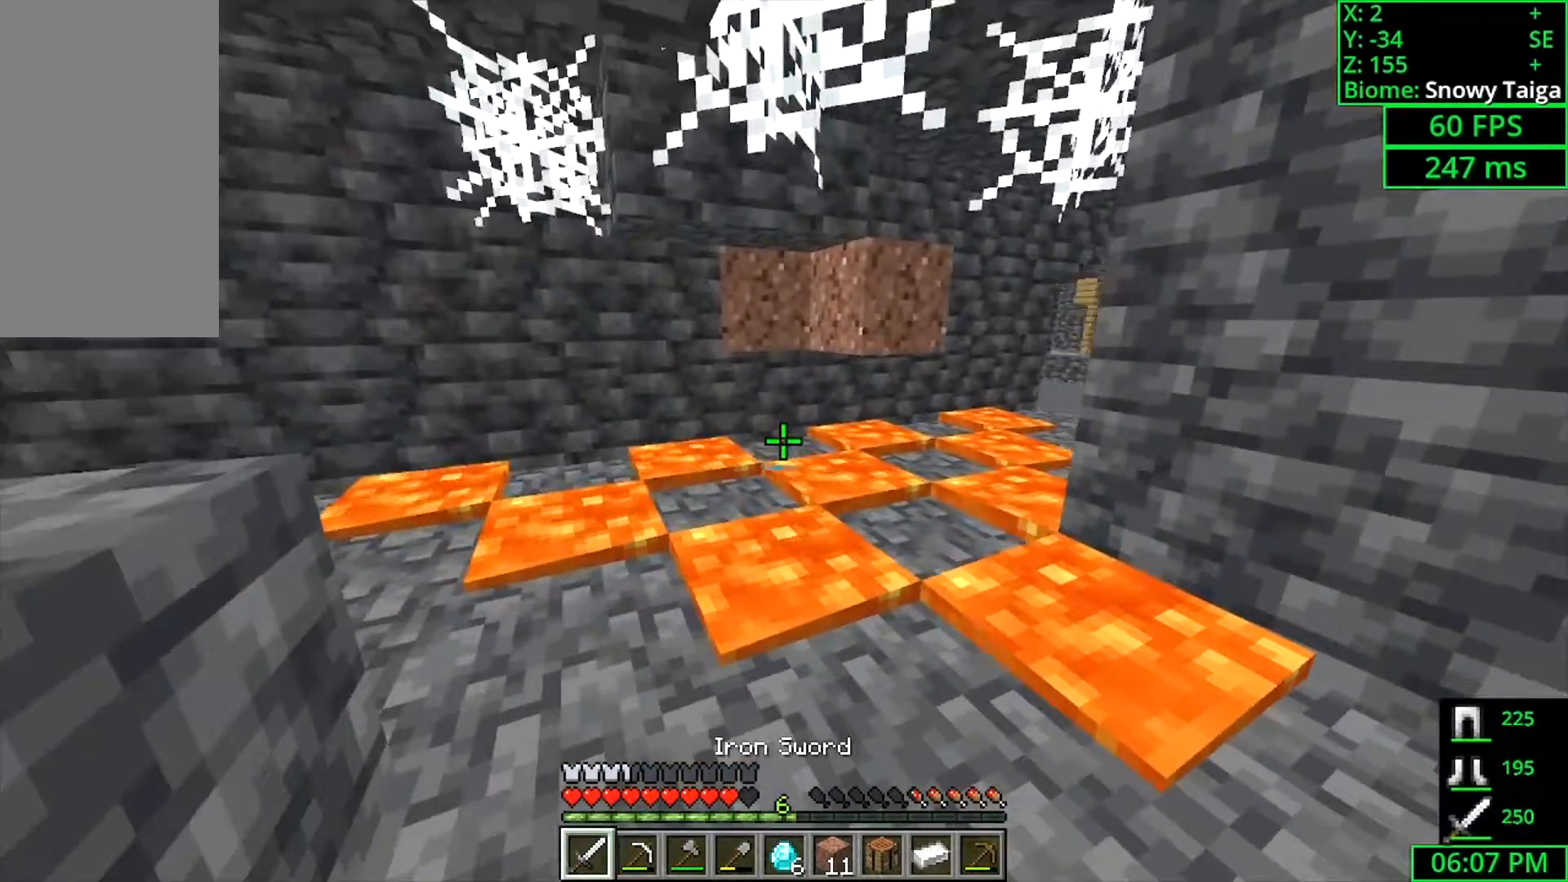
{"keys": ["shift", "w"], "mouse": [], "events": [[400, "a", "up"]]}
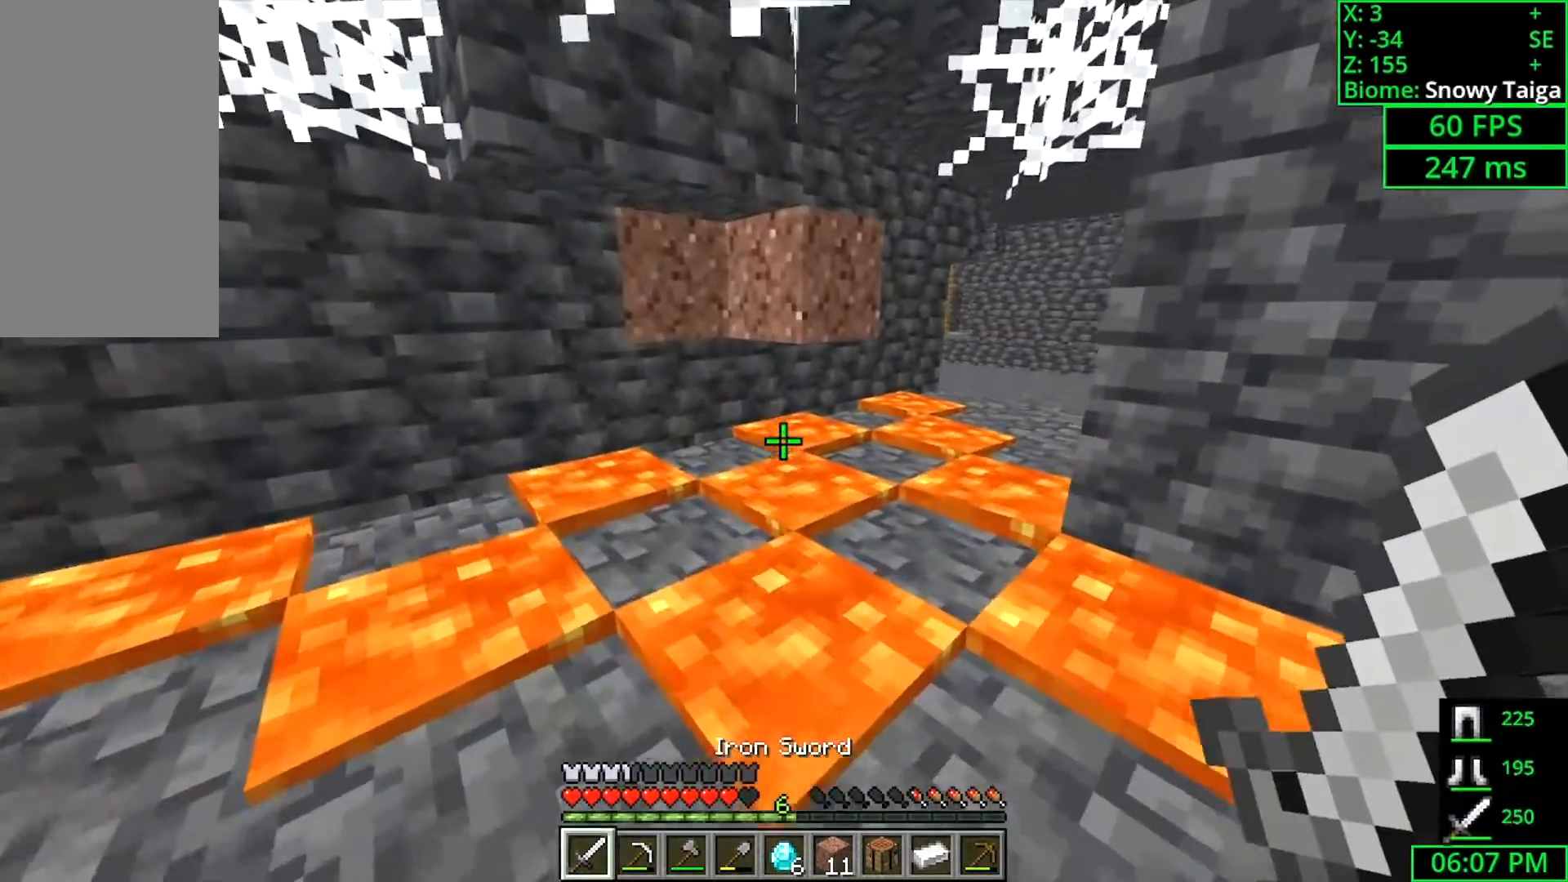
{"keys": ["shift"], "mouse": [], "events": [[367, "w", "up"]]}
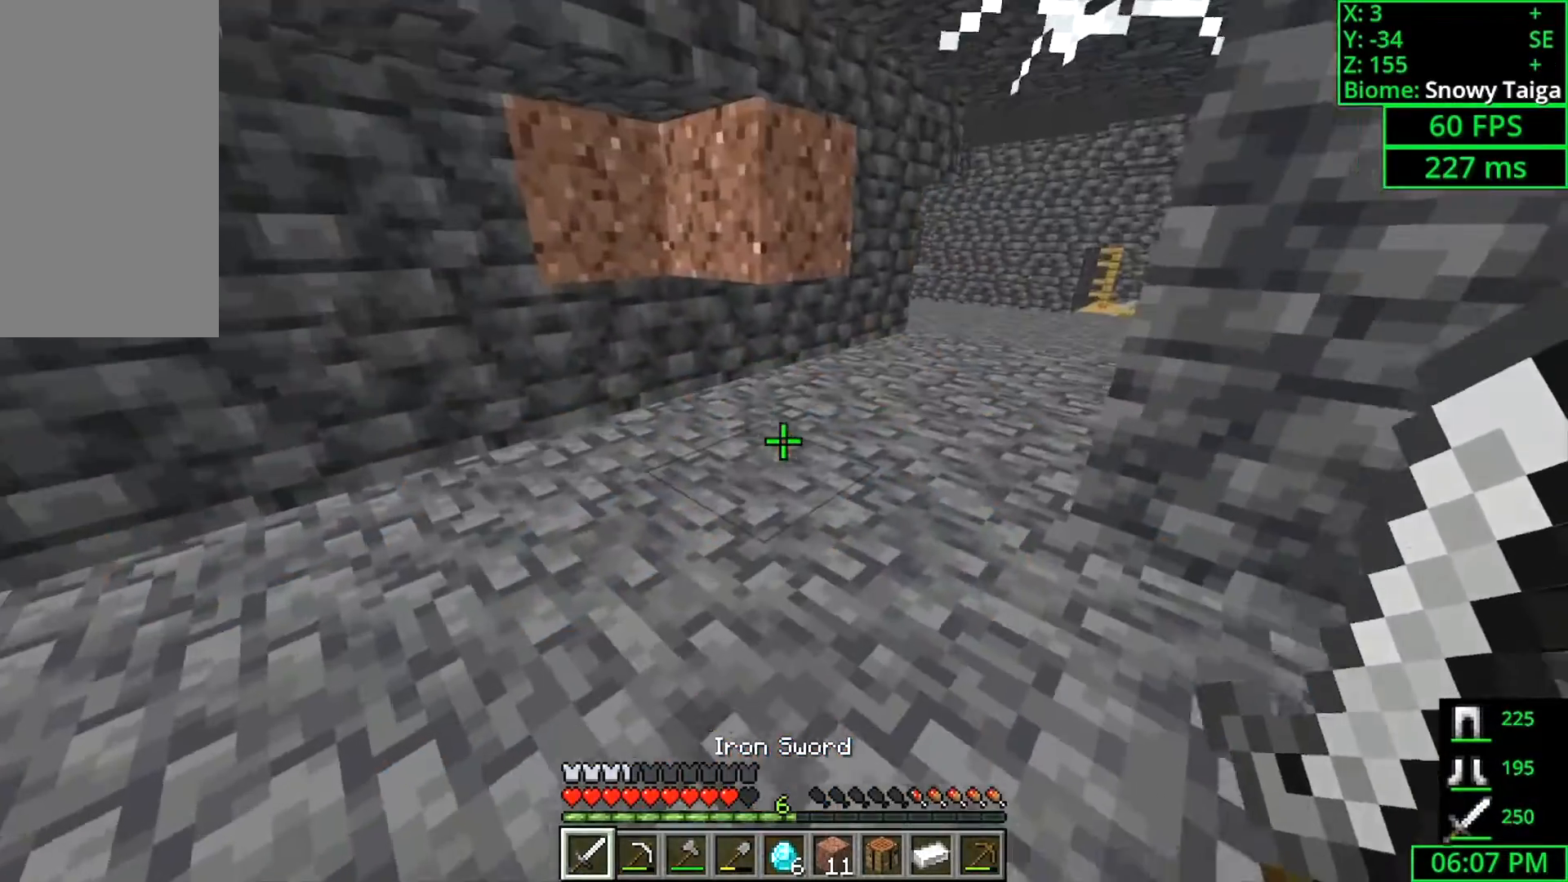
{"keys": ["w"], "mouse": [], "events": [[100, "shift", "up"], [100, "w", "down"]]}
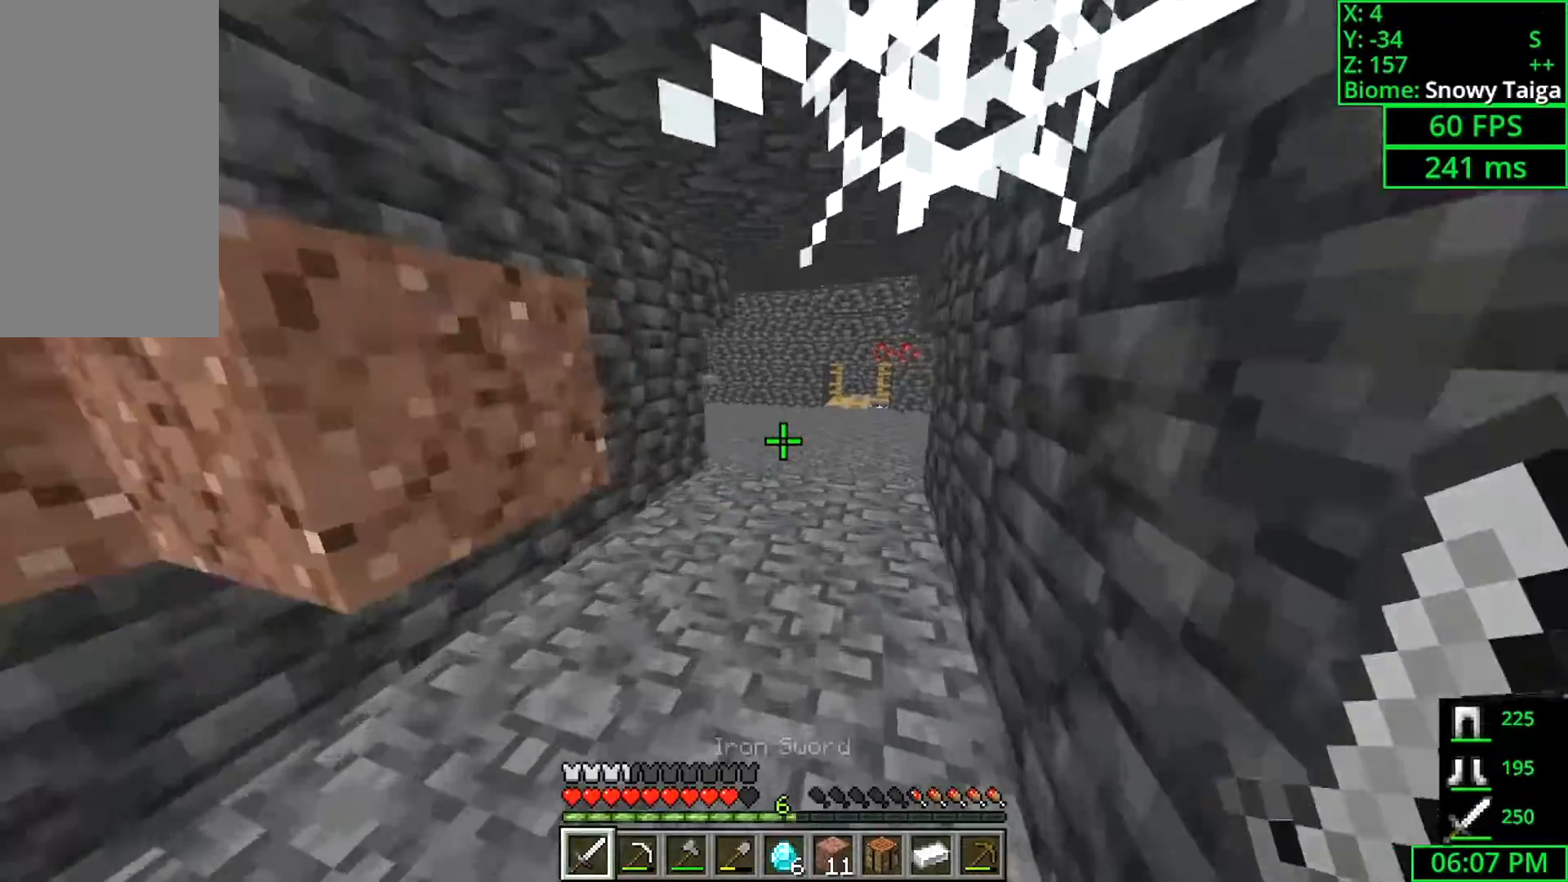
{"keys": ["w"], "mouse": [], "events": []}
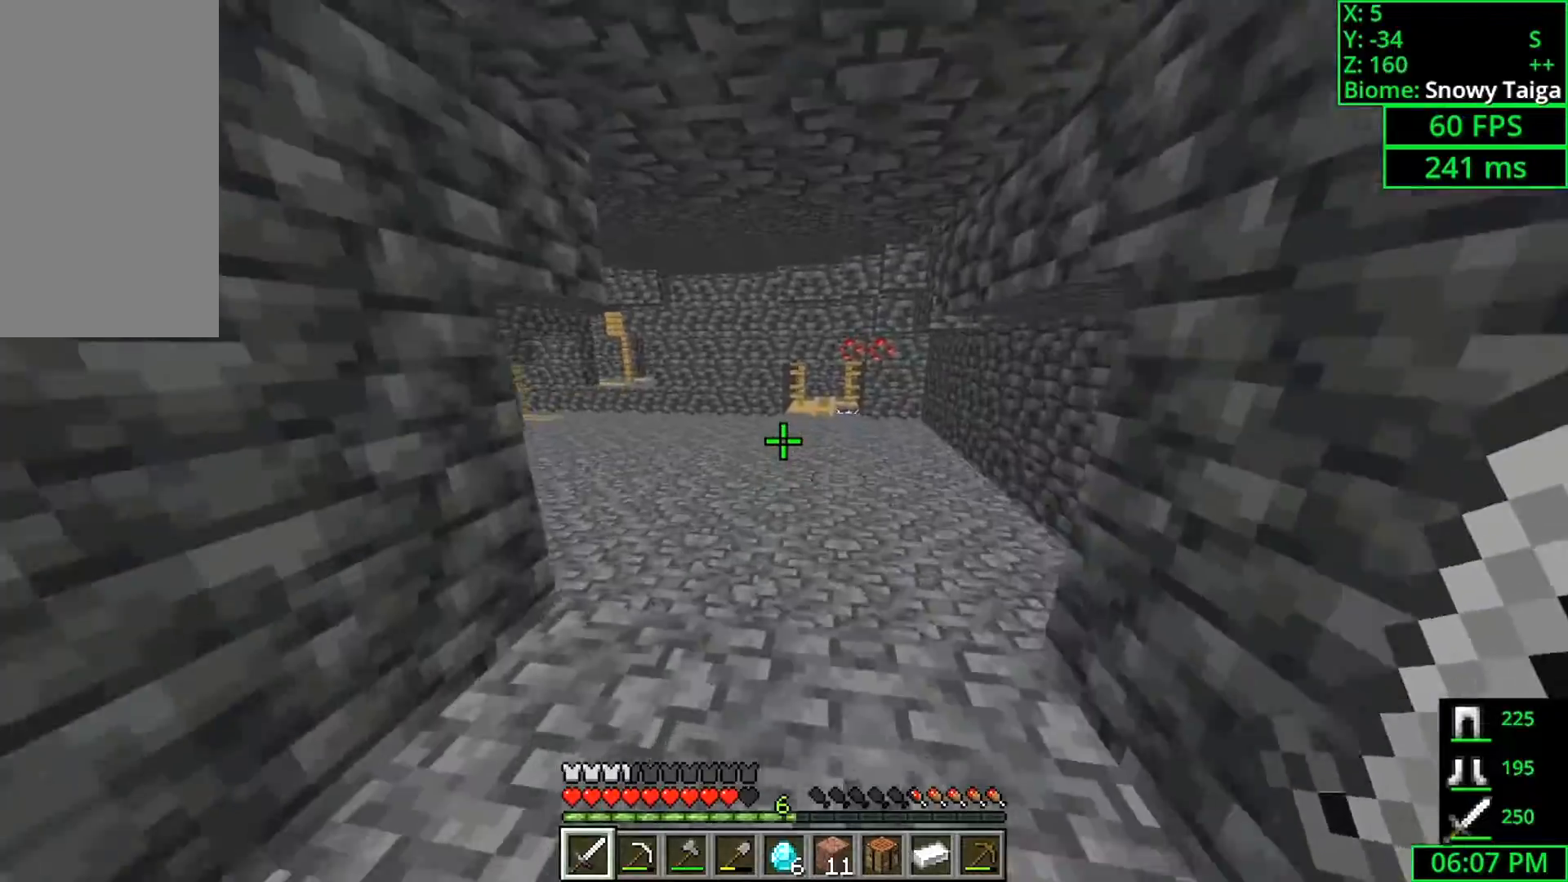
{"keys": ["w"], "mouse": [], "events": []}
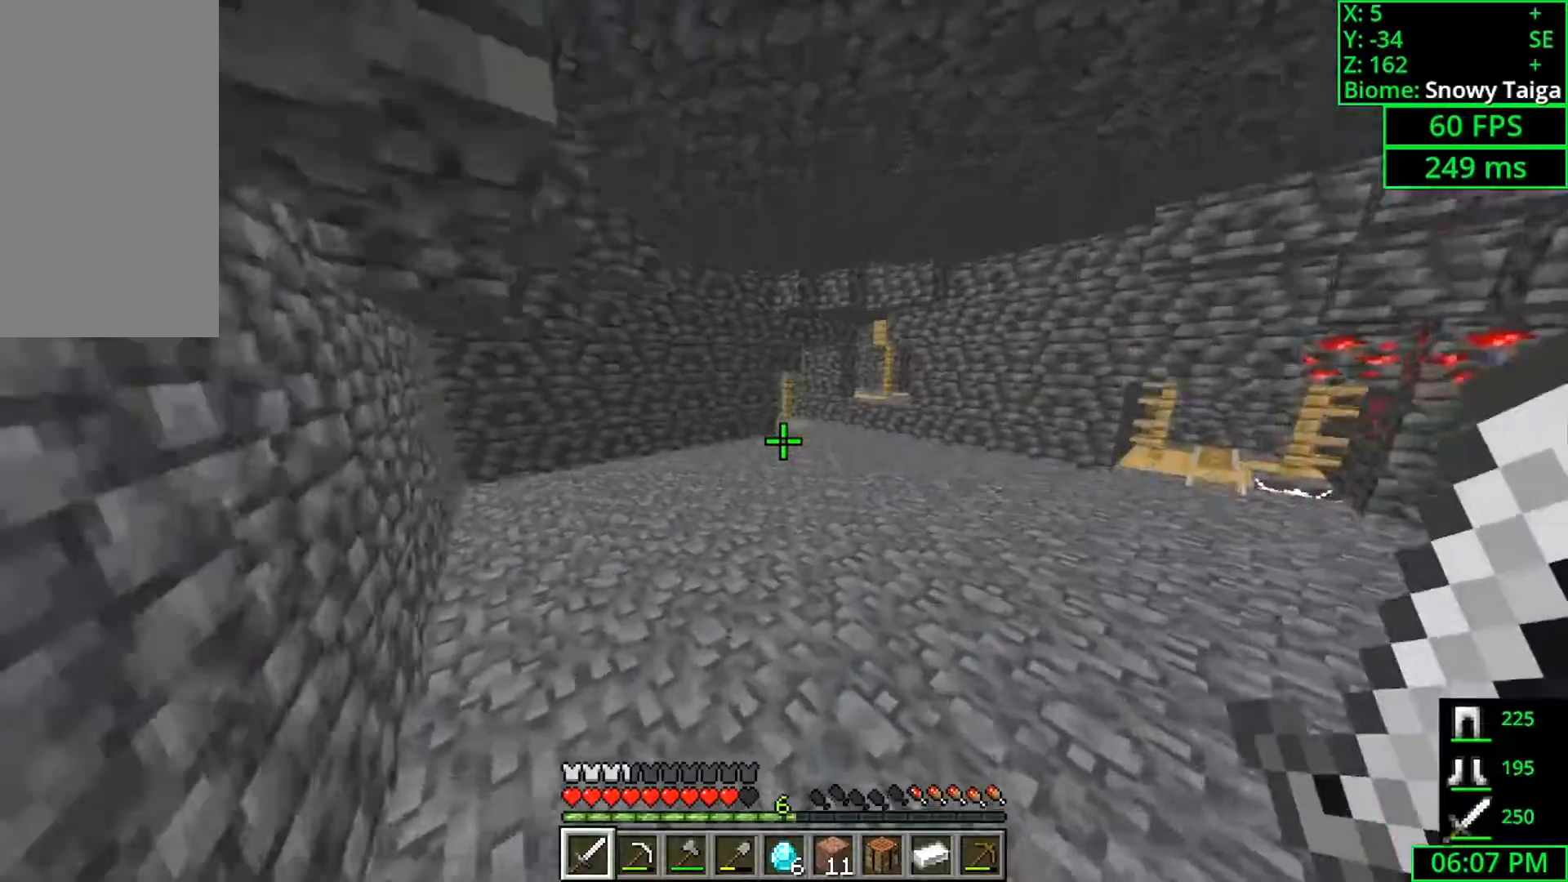
{"keys": ["w"], "mouse": [], "events": [[133, "space", "down"], [400, "space", "up"]]}
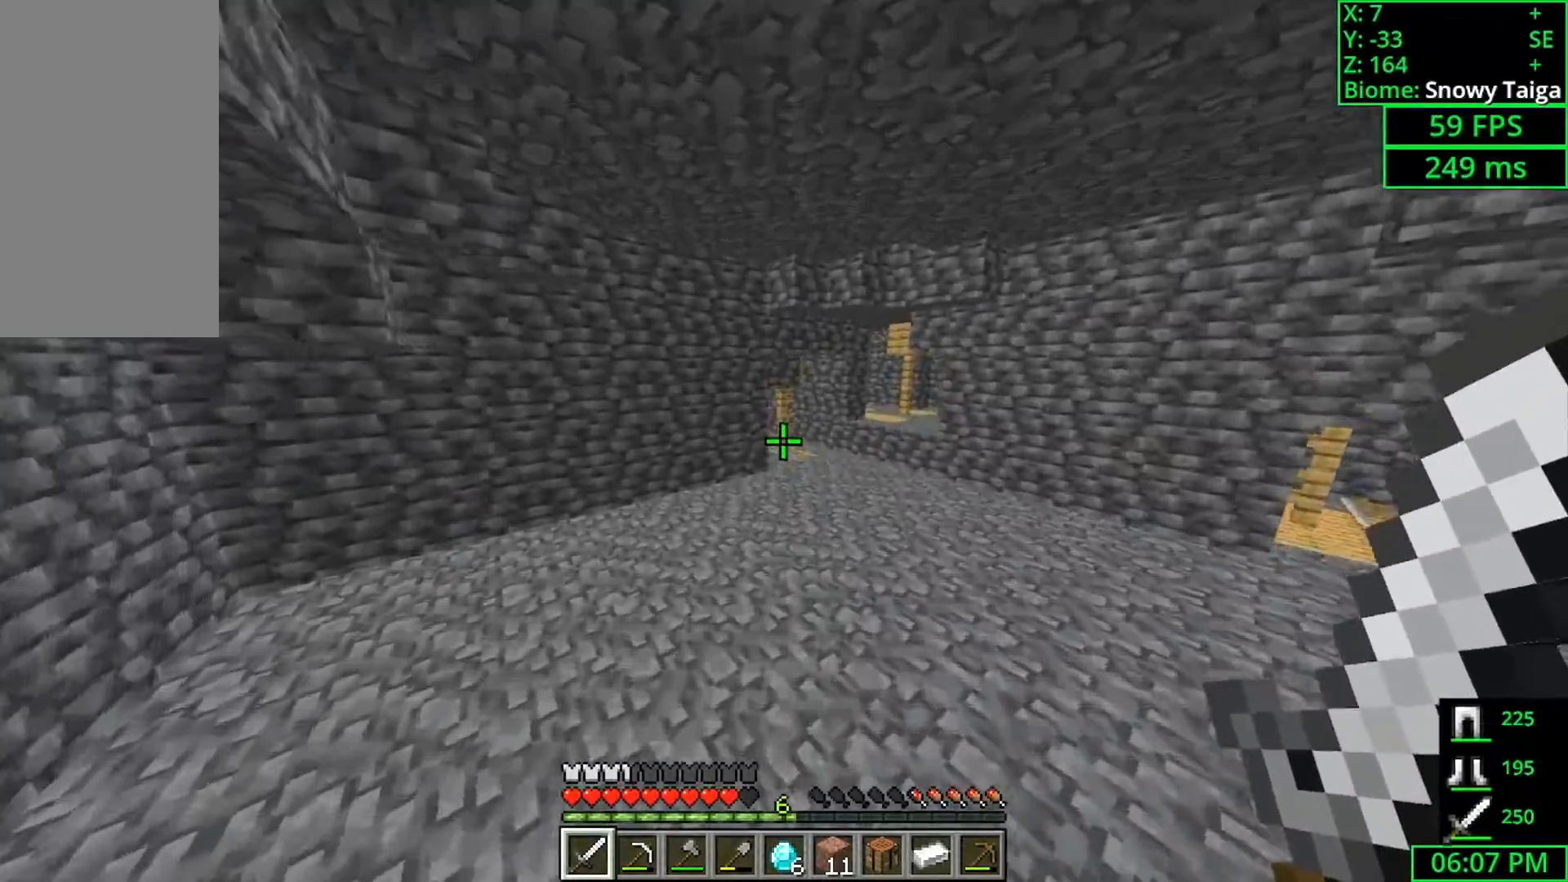
{"keys": ["w"], "mouse": [], "events": [[67, "d", "down"], [167, "space", "down"], [267, "d", "up"], [433, "space", "up"]]}
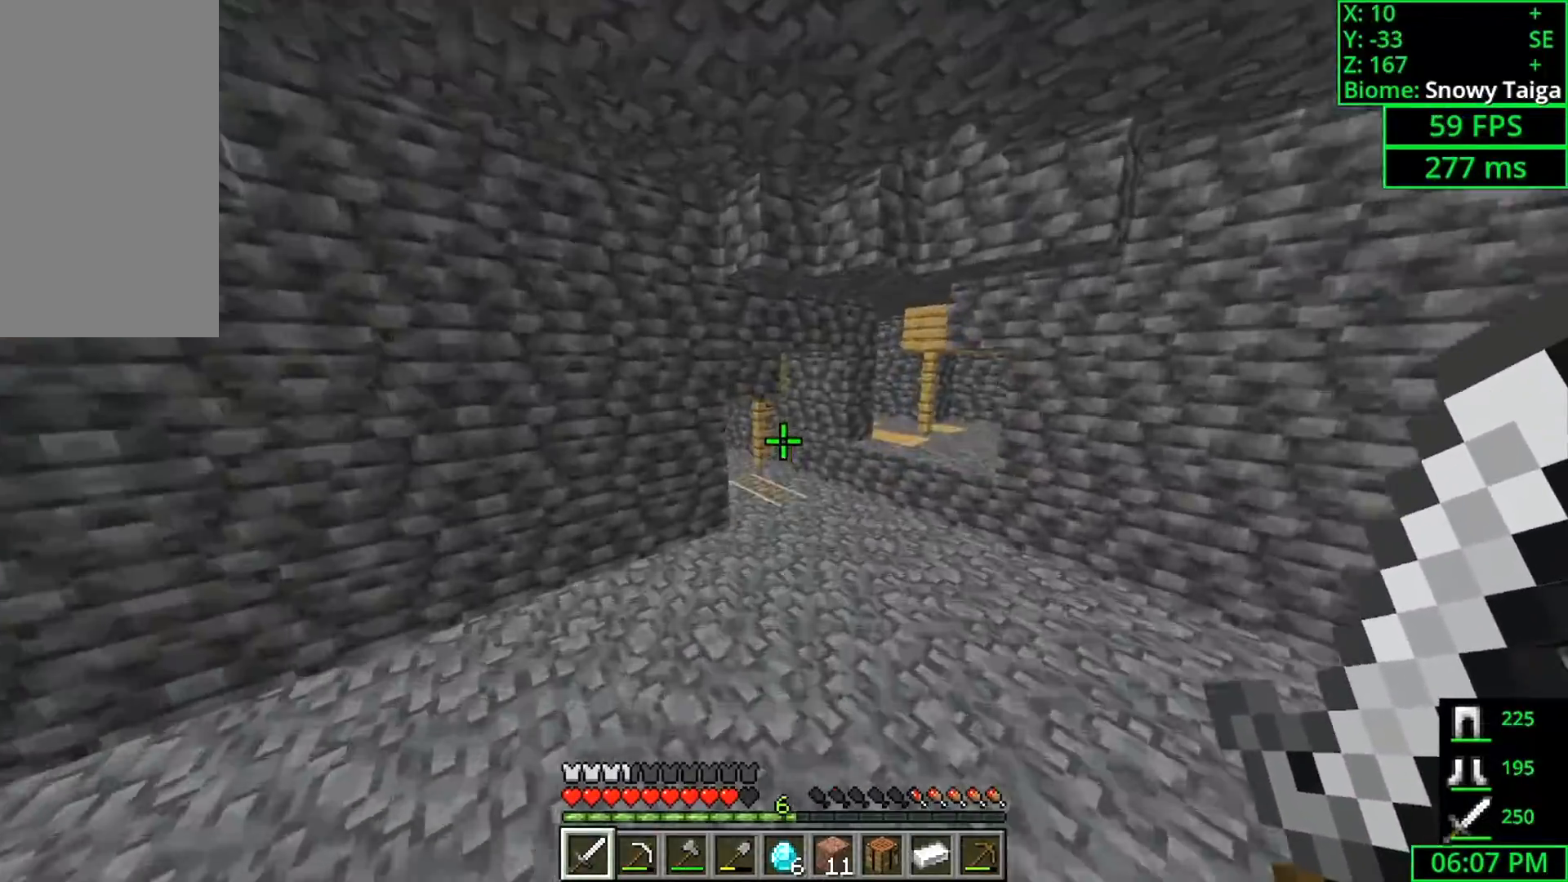
{"keys": ["w"], "mouse": [], "events": [[267, "d", "down"], [400, "d", "up"]]}
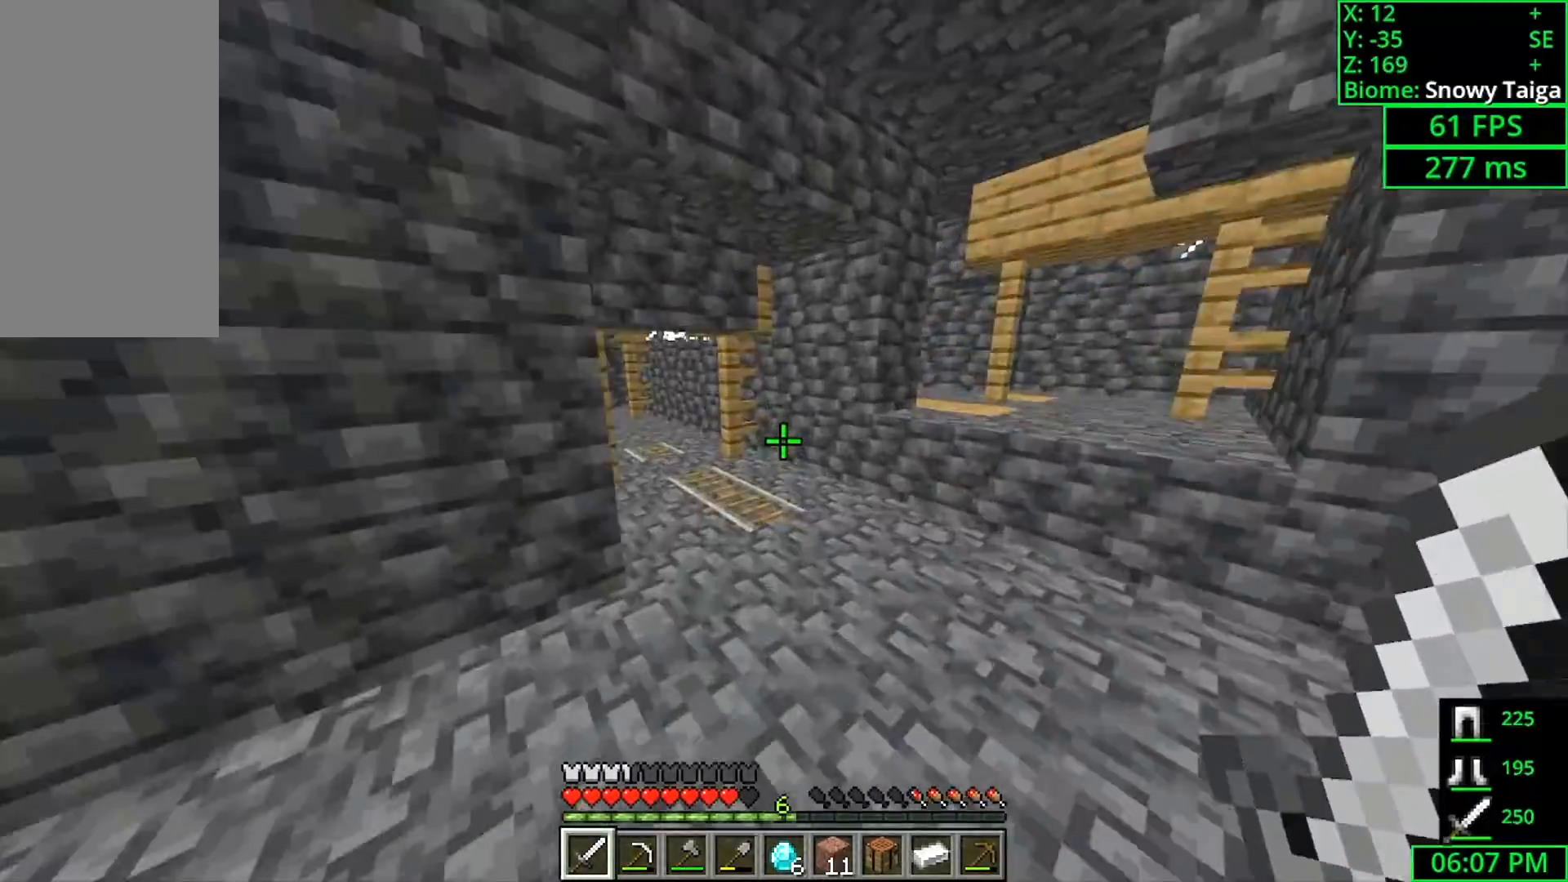
{"keys": ["w"], "mouse": [], "events": []}
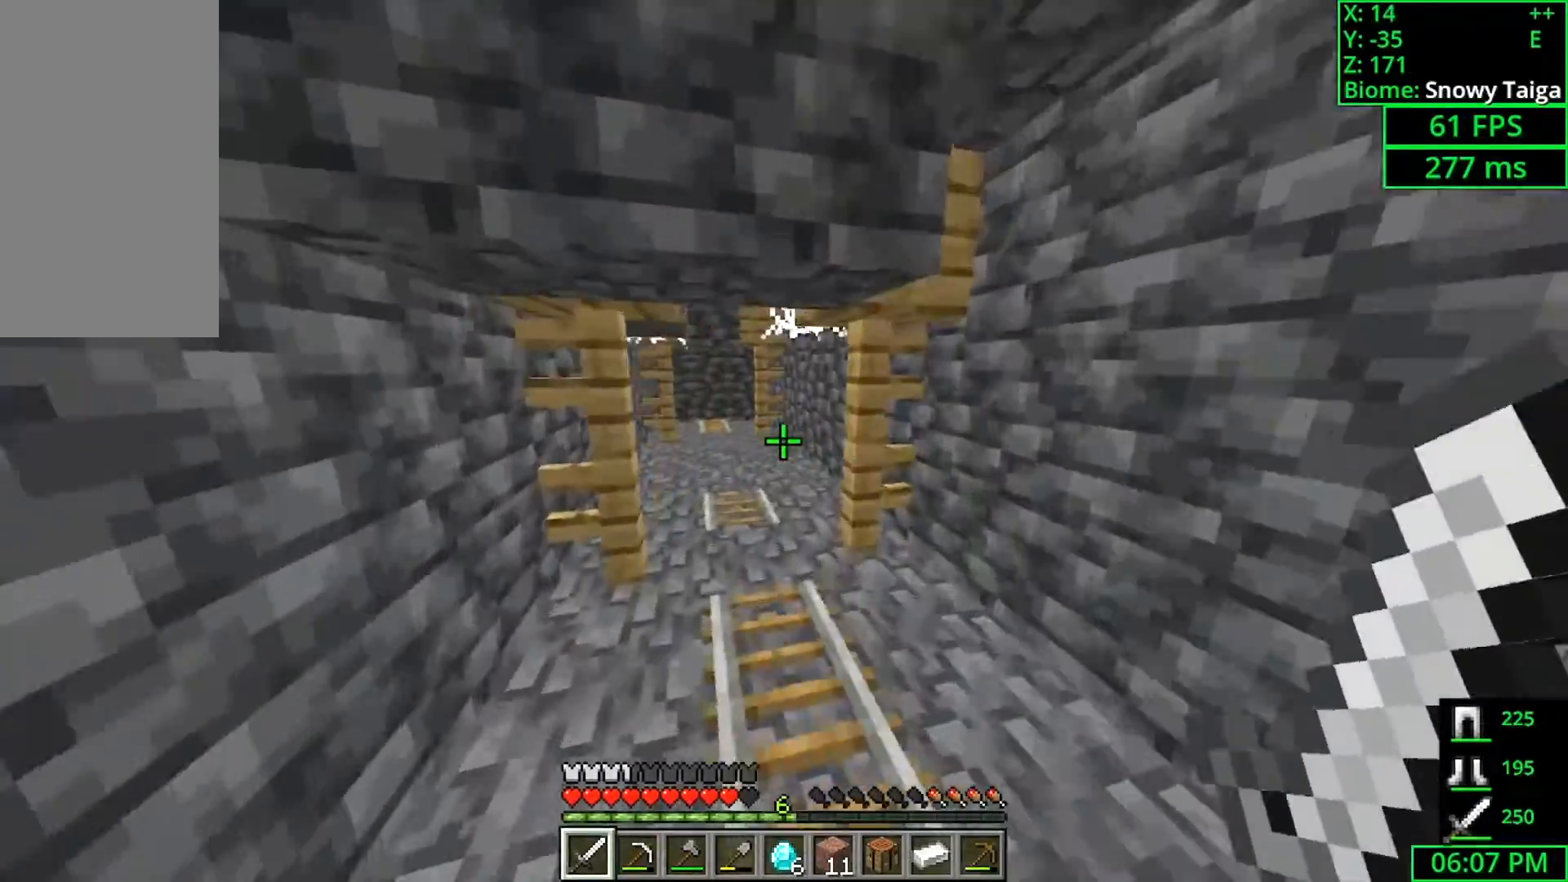
{"keys": ["d", "w"], "mouse": [], "events": [[433, "d", "down"]]}
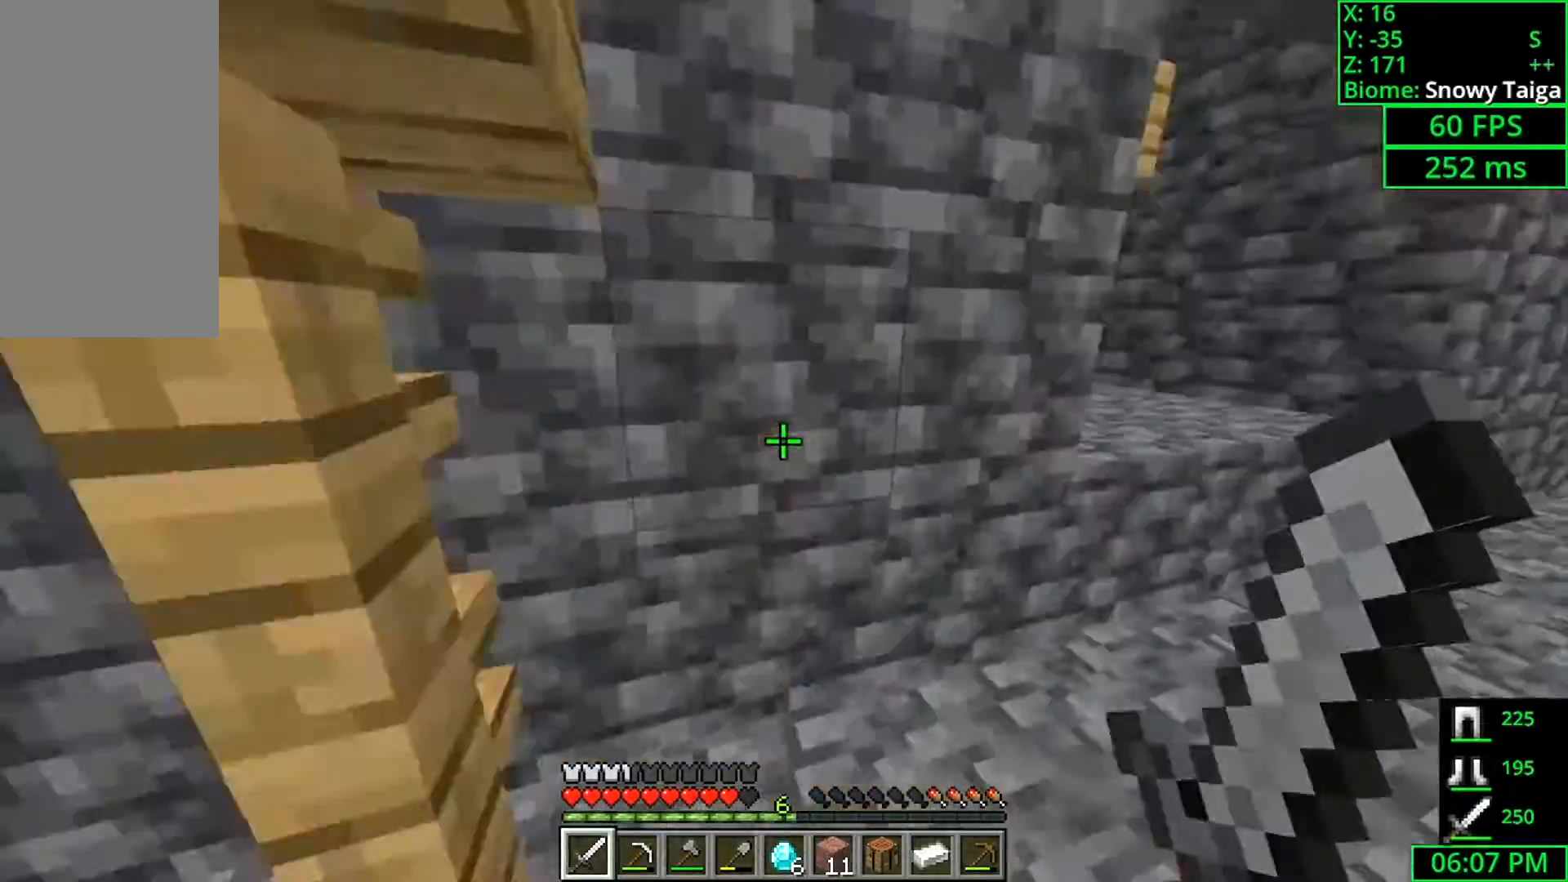
{"keys": ["space", "w"], "mouse": [], "events": [[267, "d", "up"], [467, "space", "down"]]}
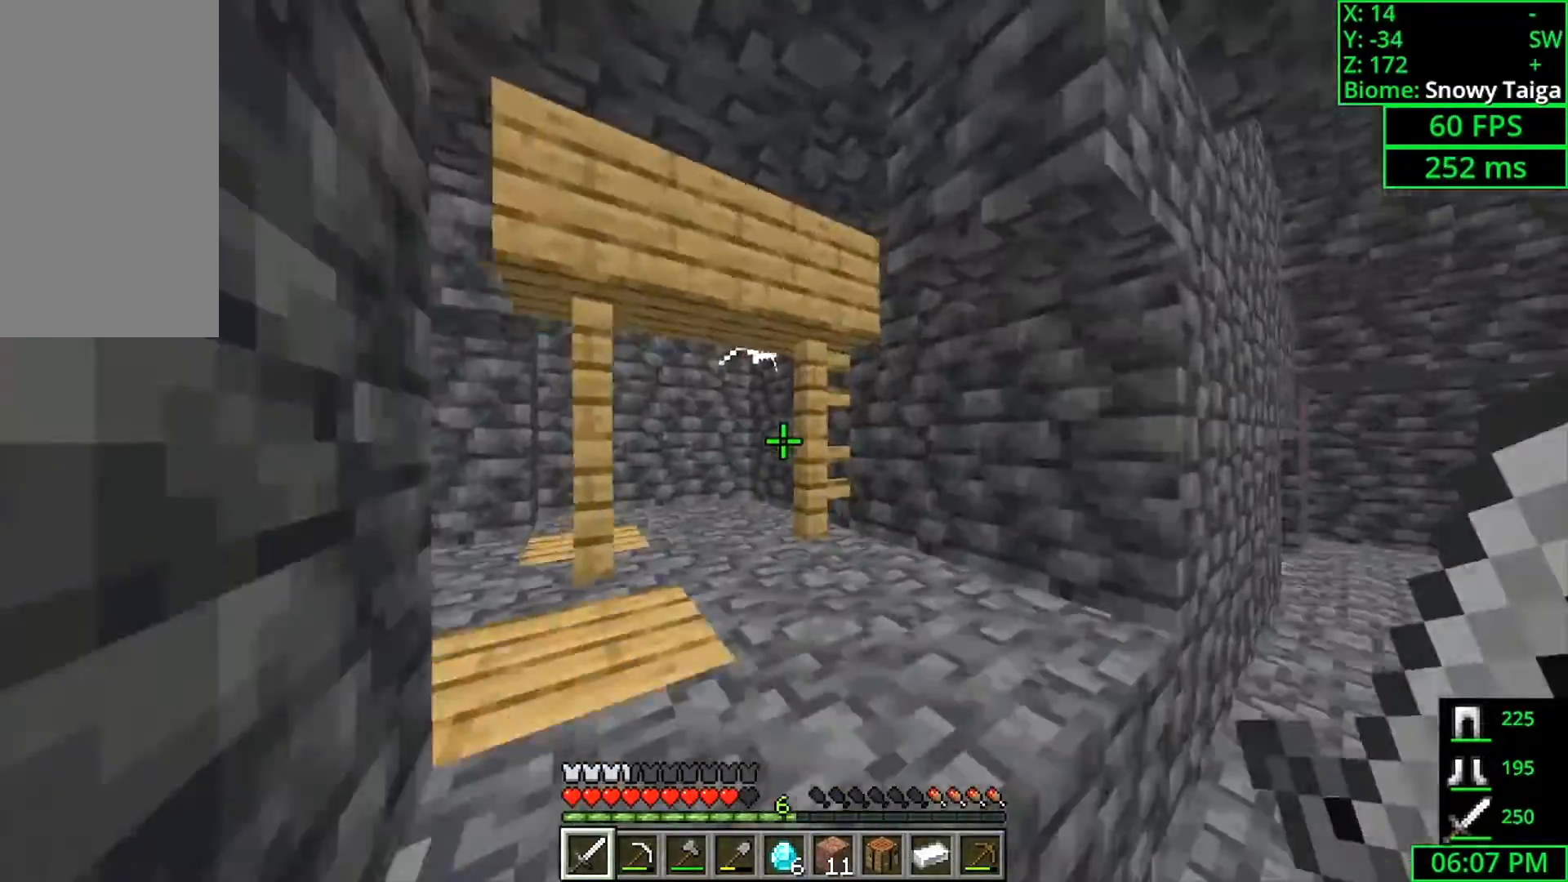
{"keys": ["w"], "mouse": [], "events": [[167, "a", "down"], [167, "space", "up"], [333, "a", "up"]]}
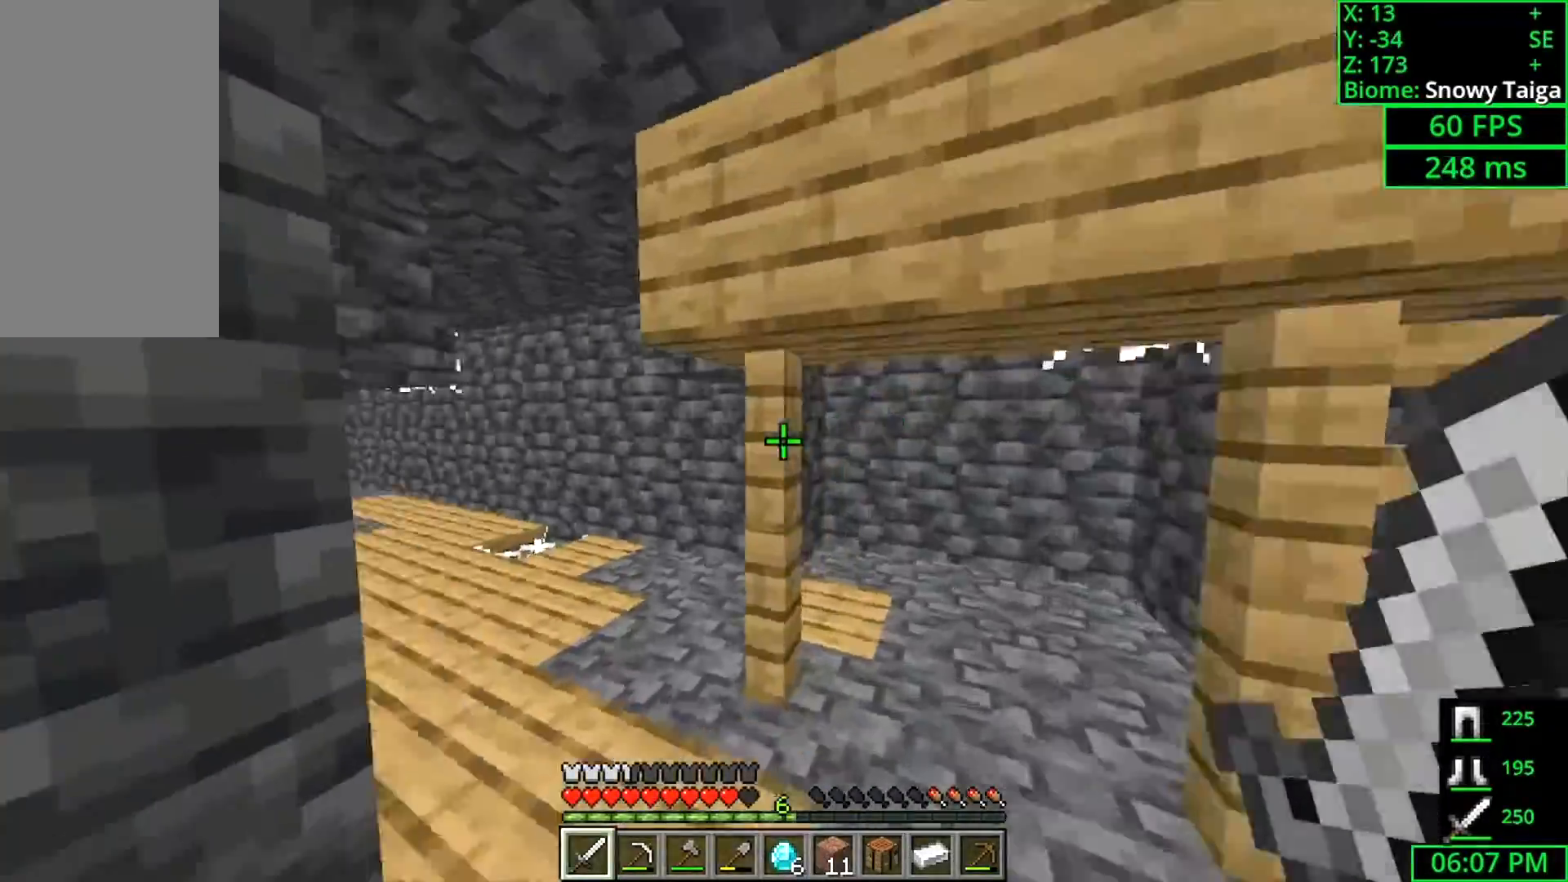
{"keys": ["w"], "mouse": [], "events": [[200, "a", "down"], [367, "a", "up"]]}
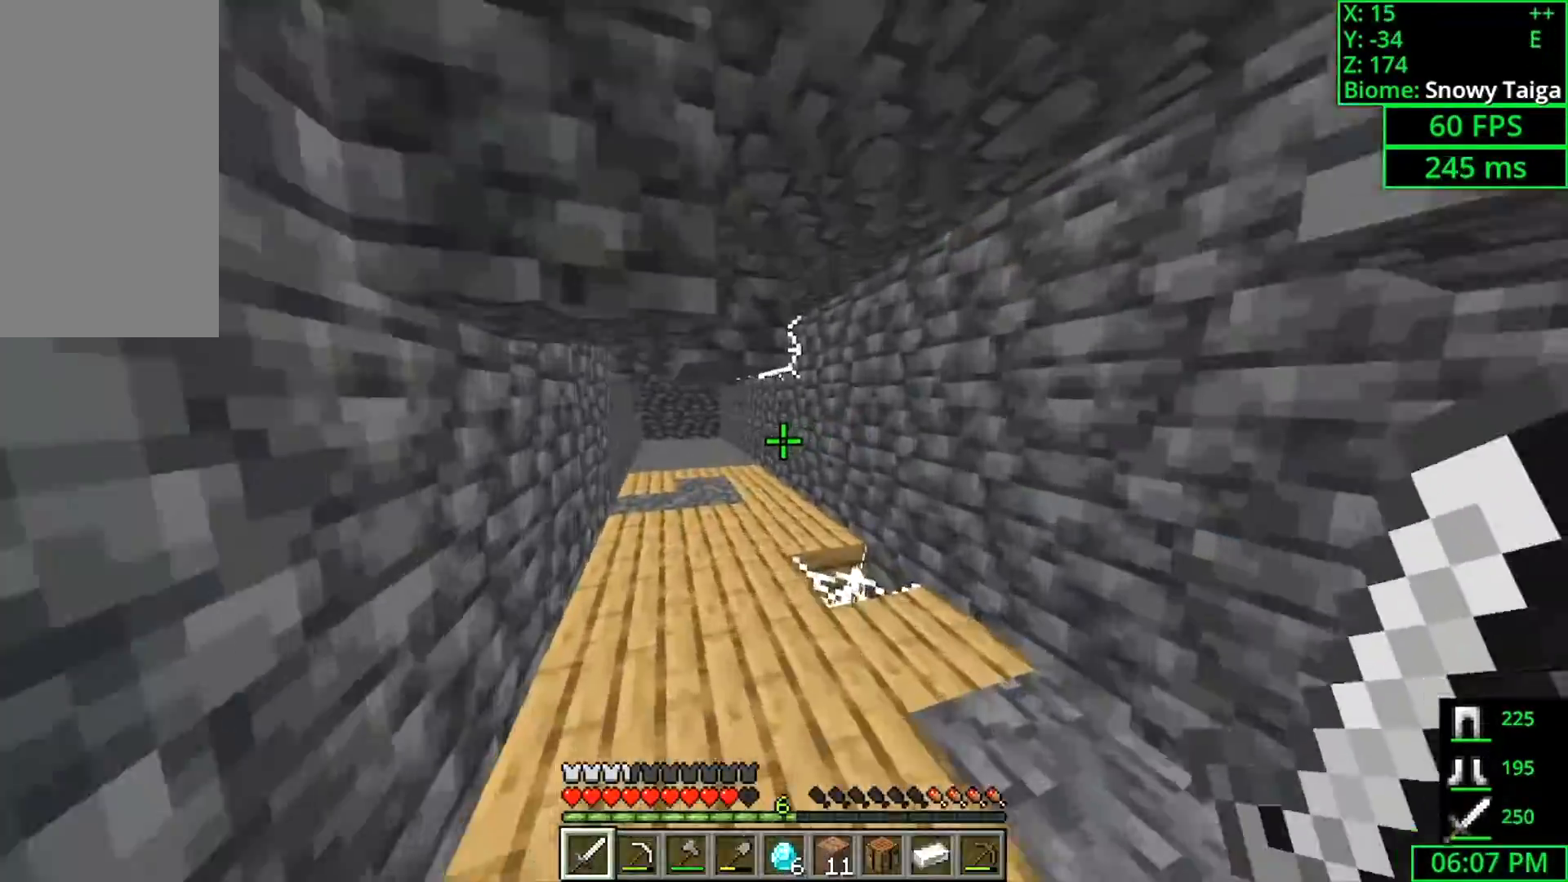
{"keys": ["w"], "mouse": [], "events": [[233, "a", "down"], [333, "a", "up"]]}
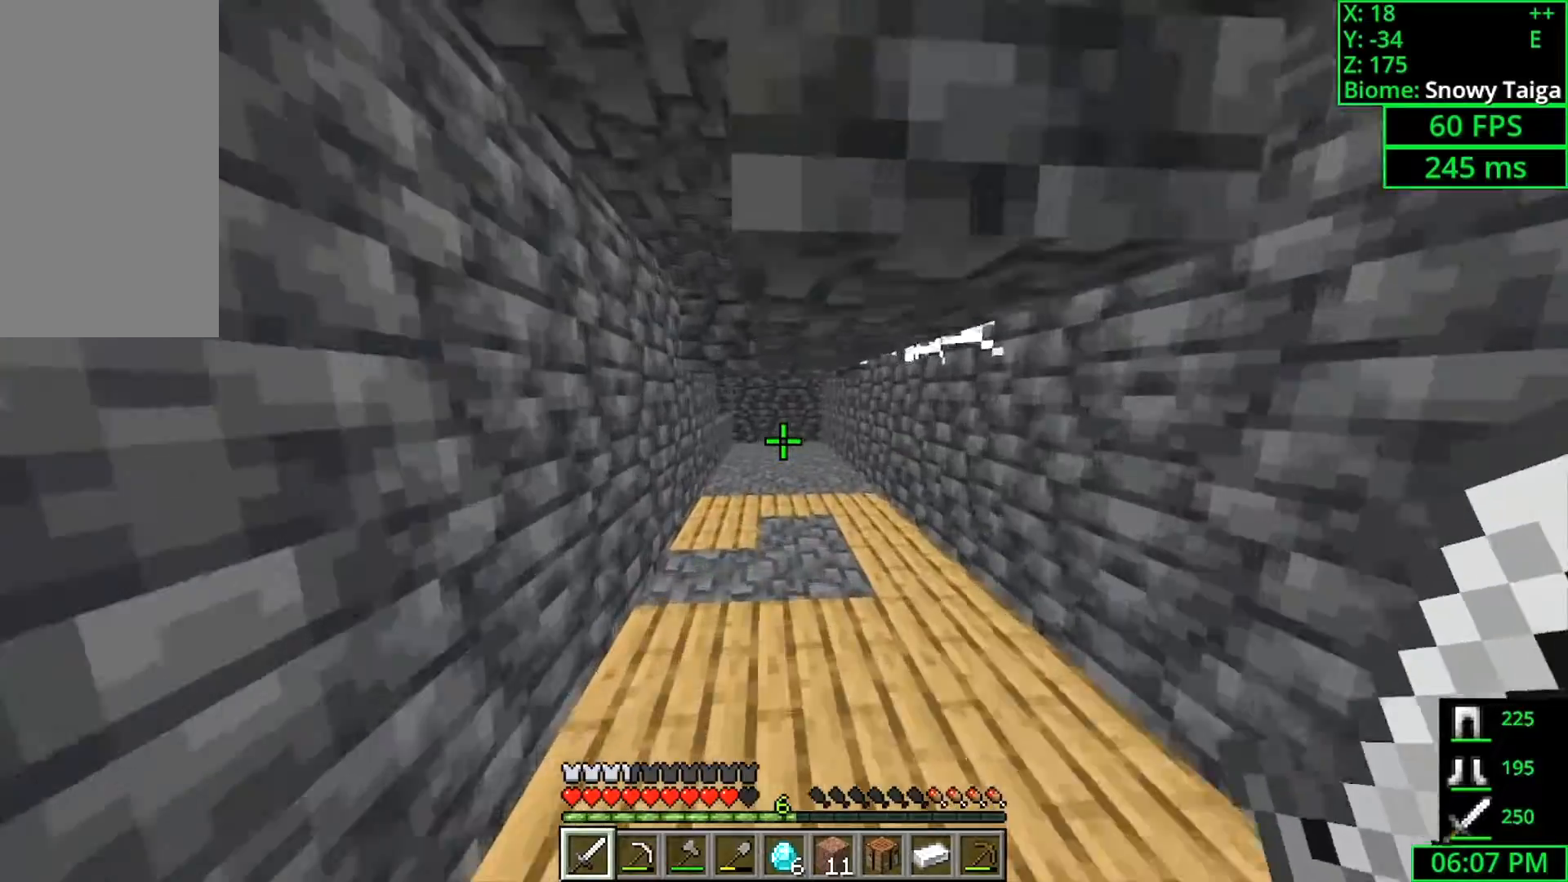
{"keys": ["w"], "mouse": [], "events": [[200, "space", "down"], [333, "space", "up"]]}
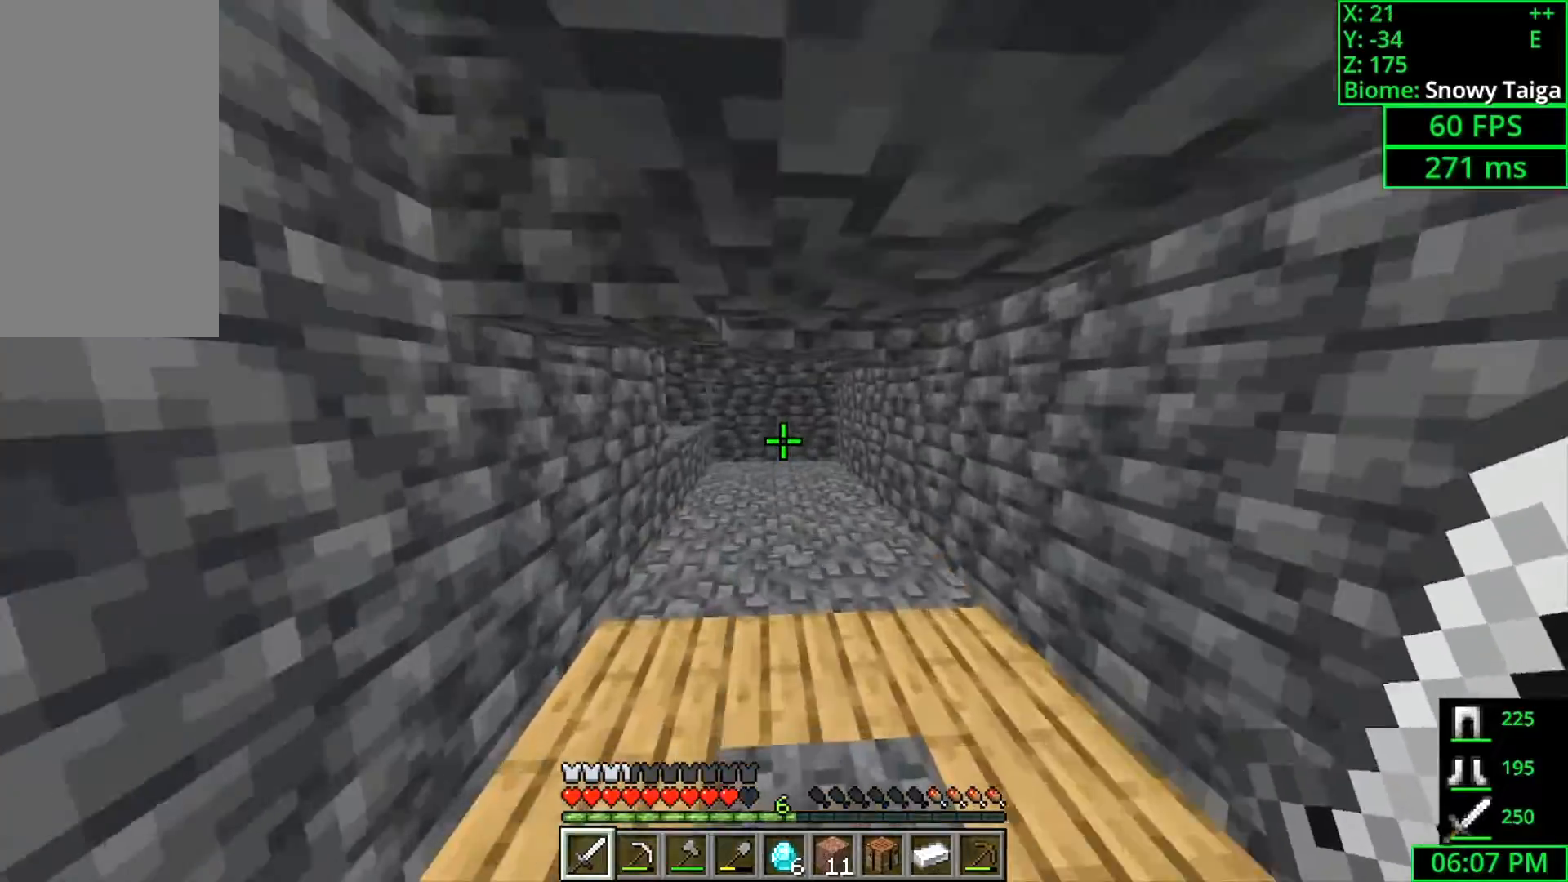
{"keys": ["w"], "mouse": [], "events": [[133, "space", "down"], [233, "space", "up"]]}
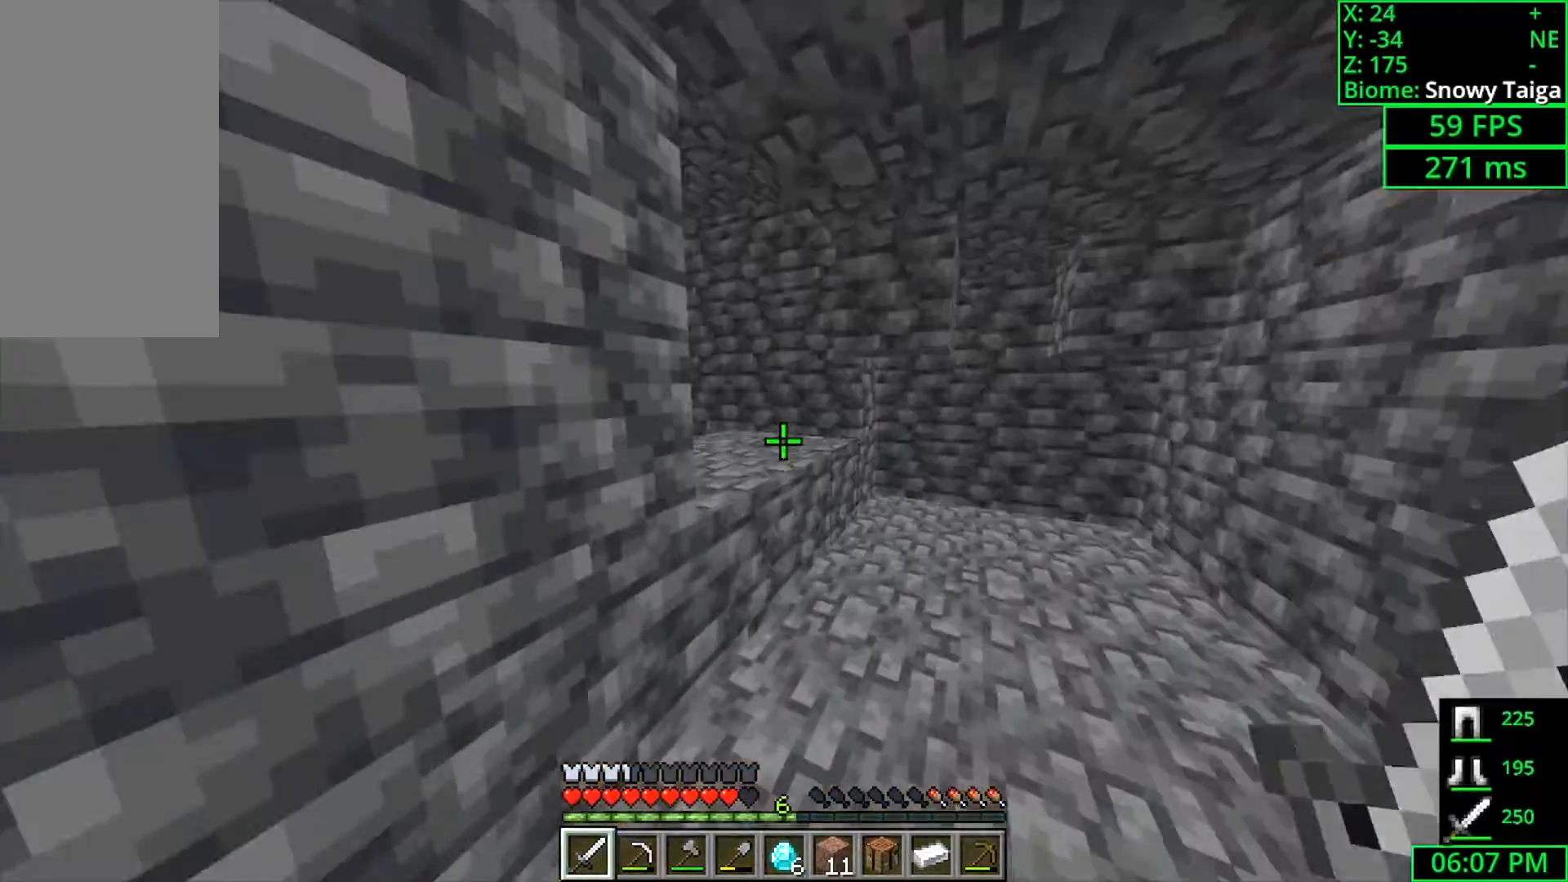
{"keys": ["a", "w"], "mouse": [], "events": [[133, "space", "down"], [367, "space", "up"], [500, "a", "down"]]}
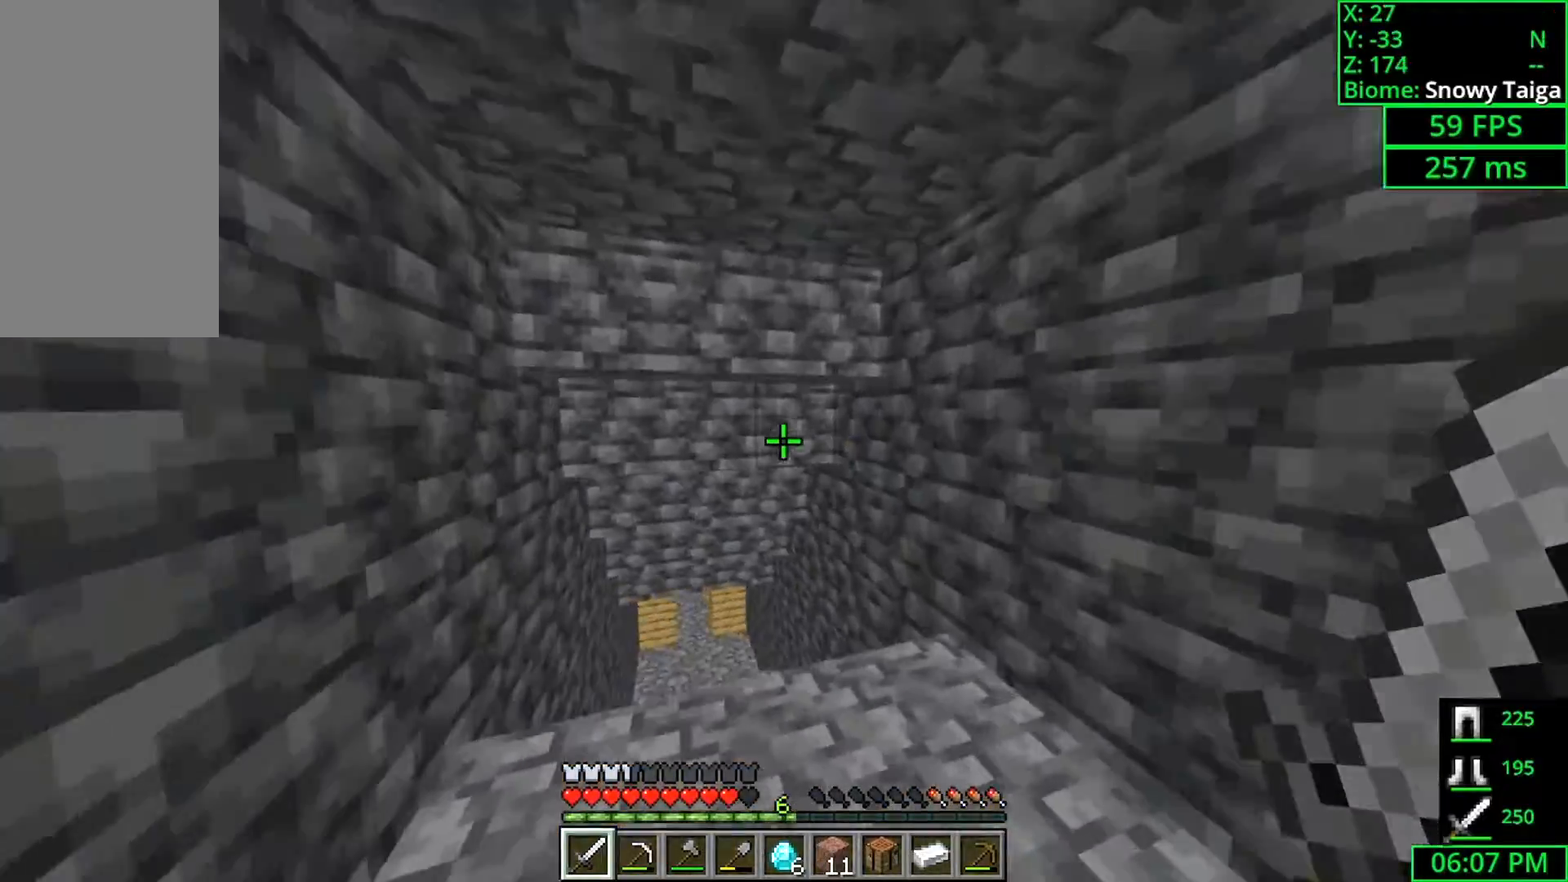
{"keys": ["w"], "mouse": [], "events": [[267, "a", "up"]]}
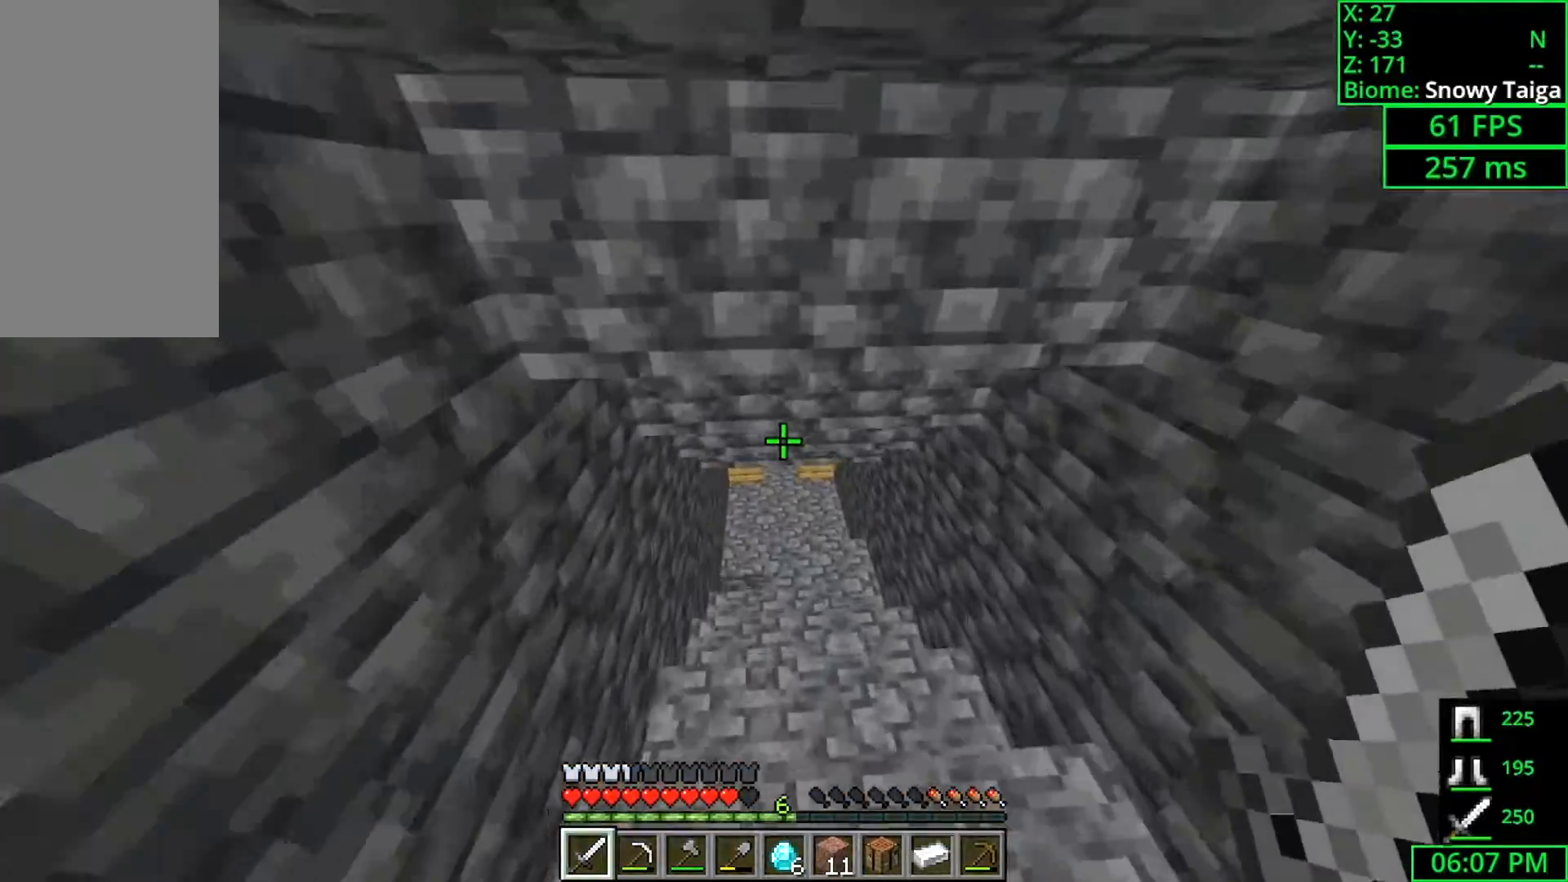
{"keys": ["w"], "mouse": [], "events": []}
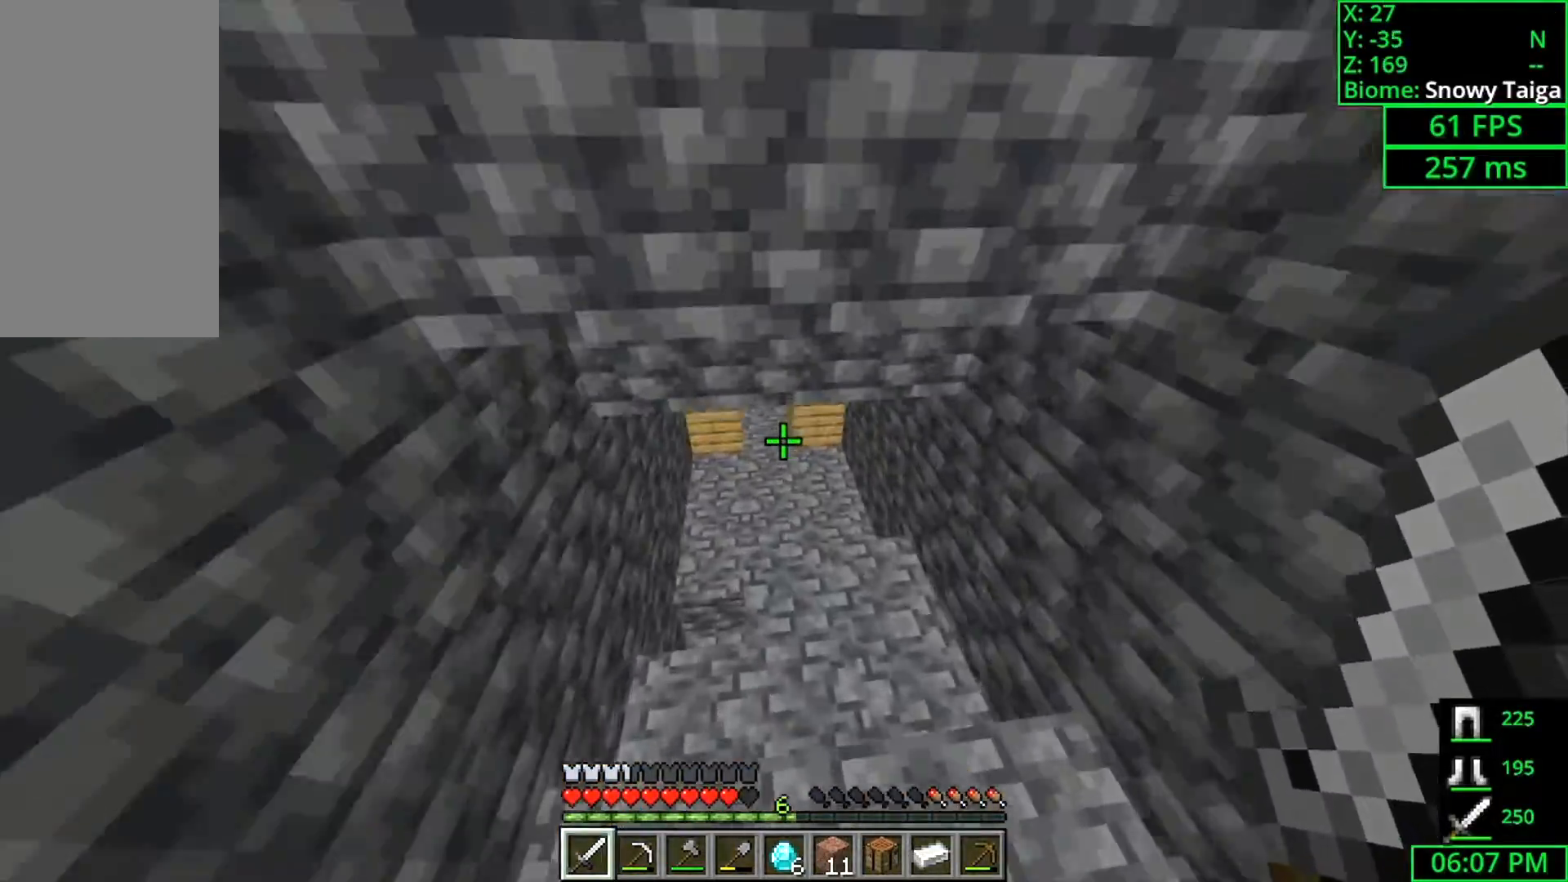
{"keys": ["w"], "mouse": [], "events": [[100, "d", "down"], [133, "d", "up"]]}
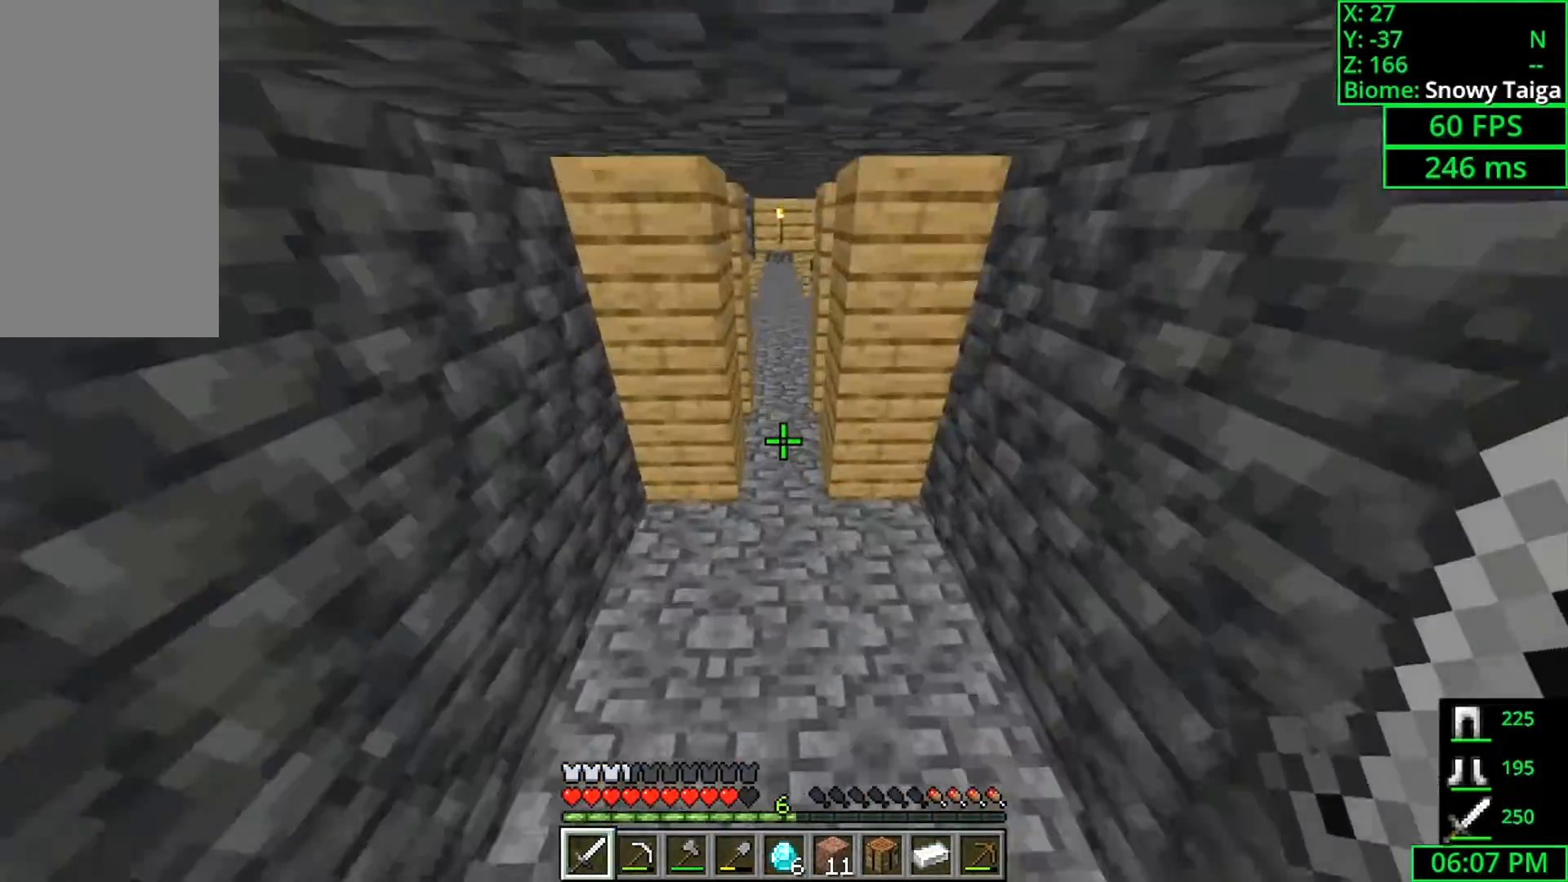
{"keys": ["w"], "mouse": [], "events": []}
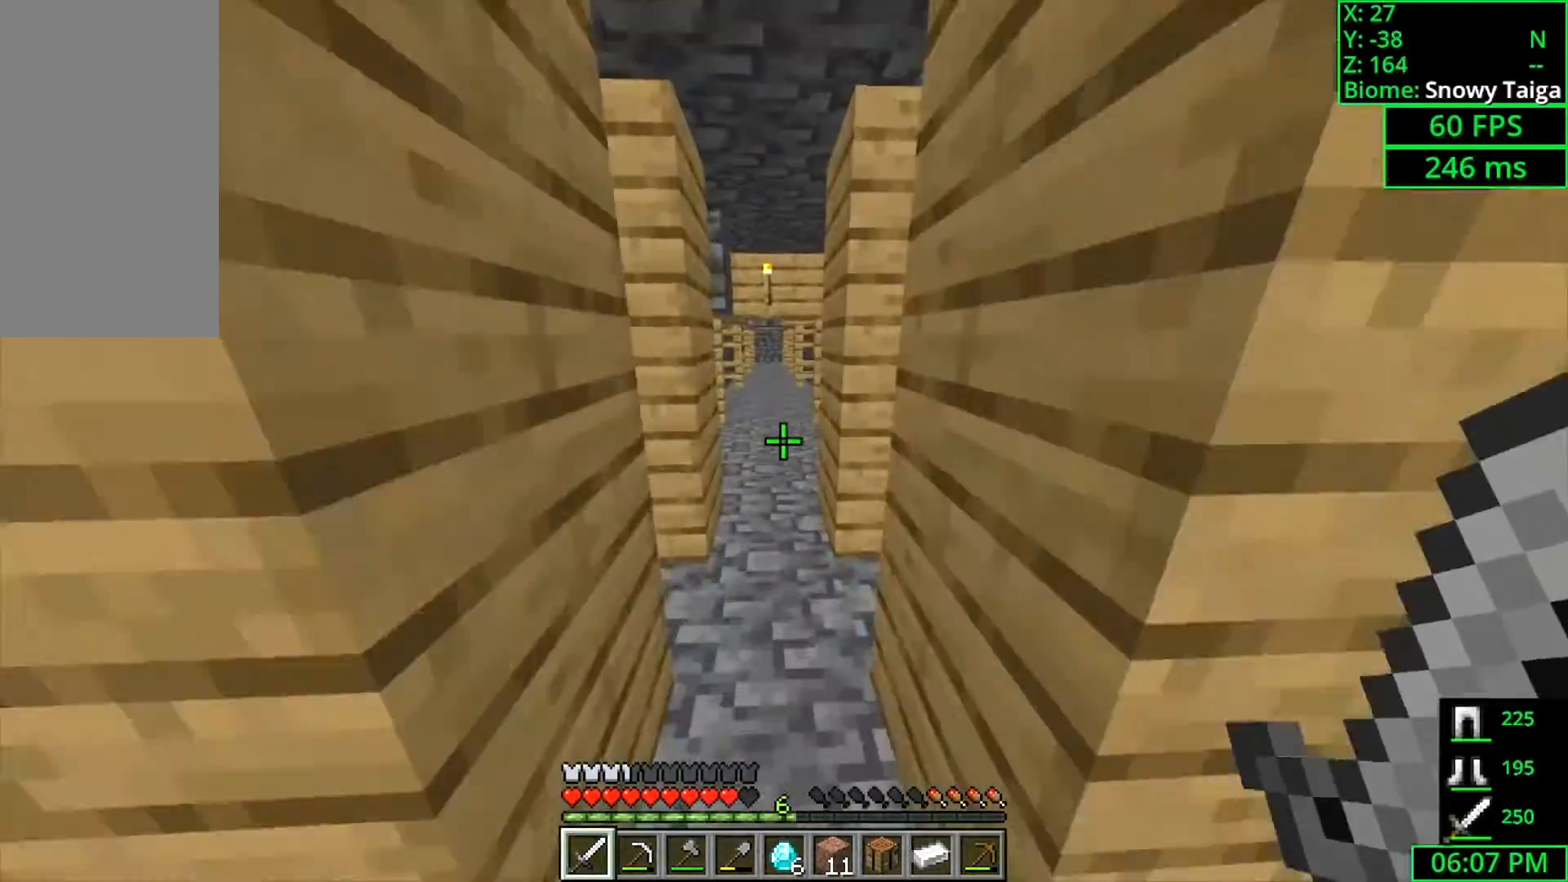
{"keys": ["w"], "mouse": [], "events": []}